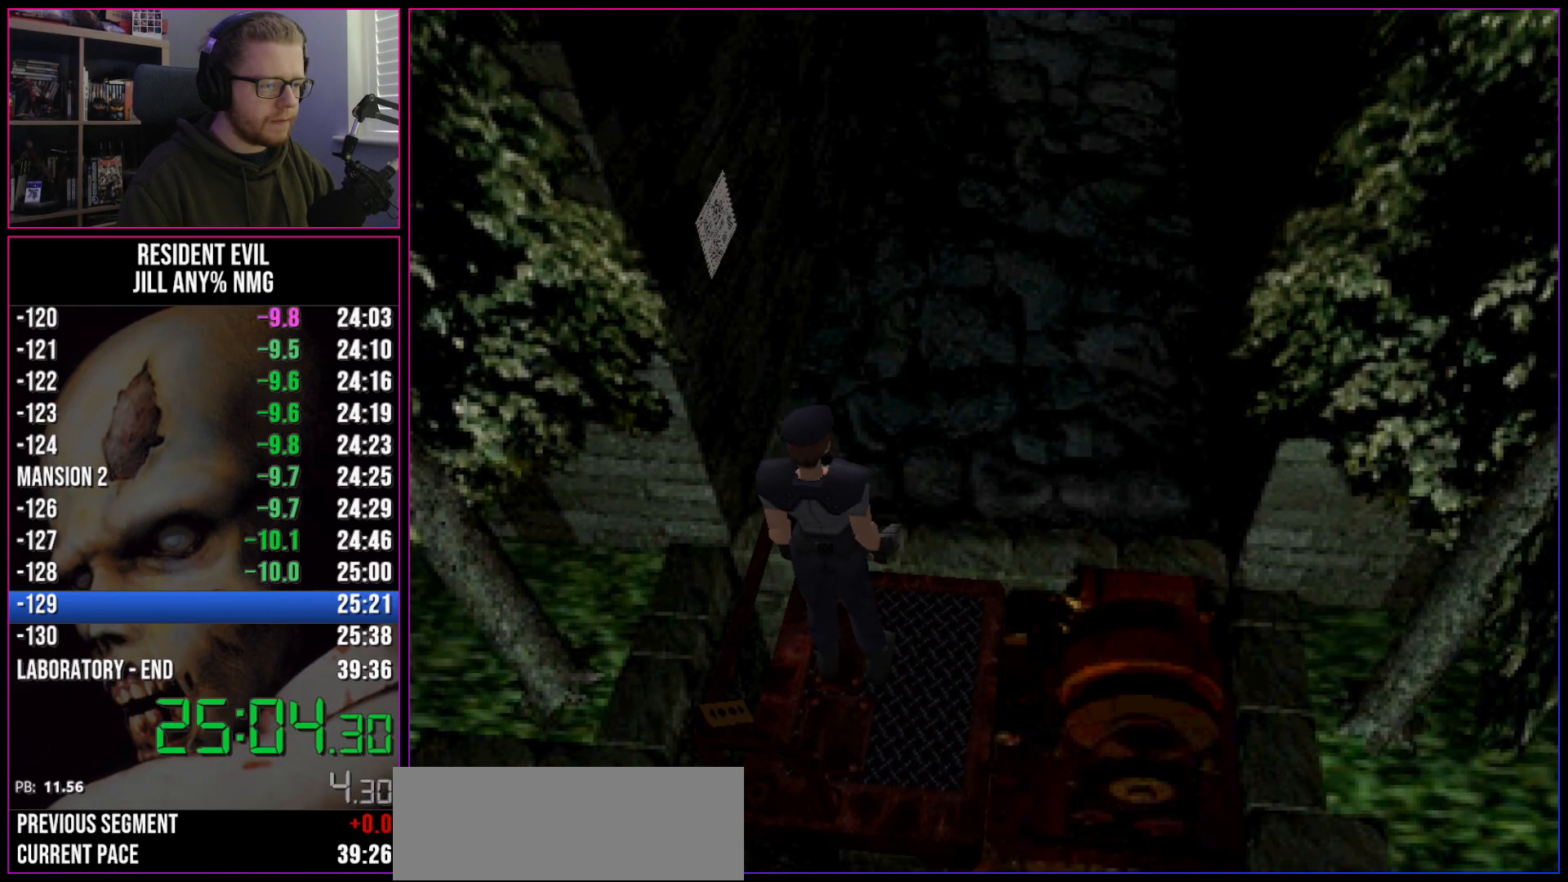
Gameplay with keyboard; each line is a JSON object with the keys held at the frame after it. "events" lists presses ("down") and releases ("up") of "a", "act", "aim", "d", "inv", "run", "s", "space" and "w" between this image and that frame as [ms after this image, input, new state], when the widget could be followed in between. No other keys are recorded. Mouse input is not recorded. Key names are as the overlay labels them; some are game actions (e.g. jump) rather than physical keys.
{"keys": ["run", "w"], "events": []}
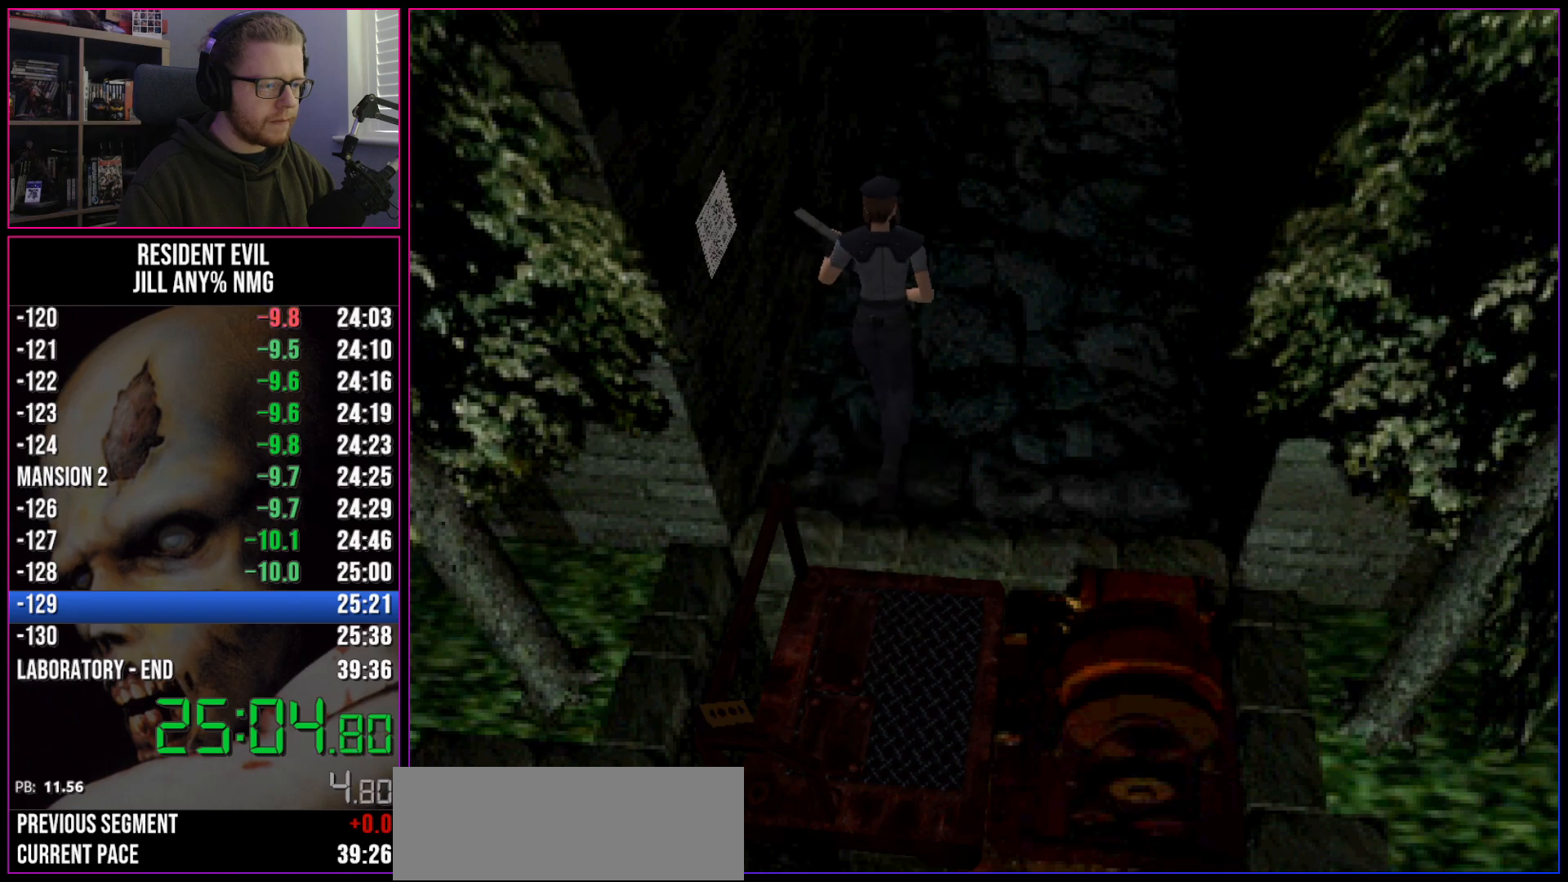
{"keys": ["run", "w"], "events": []}
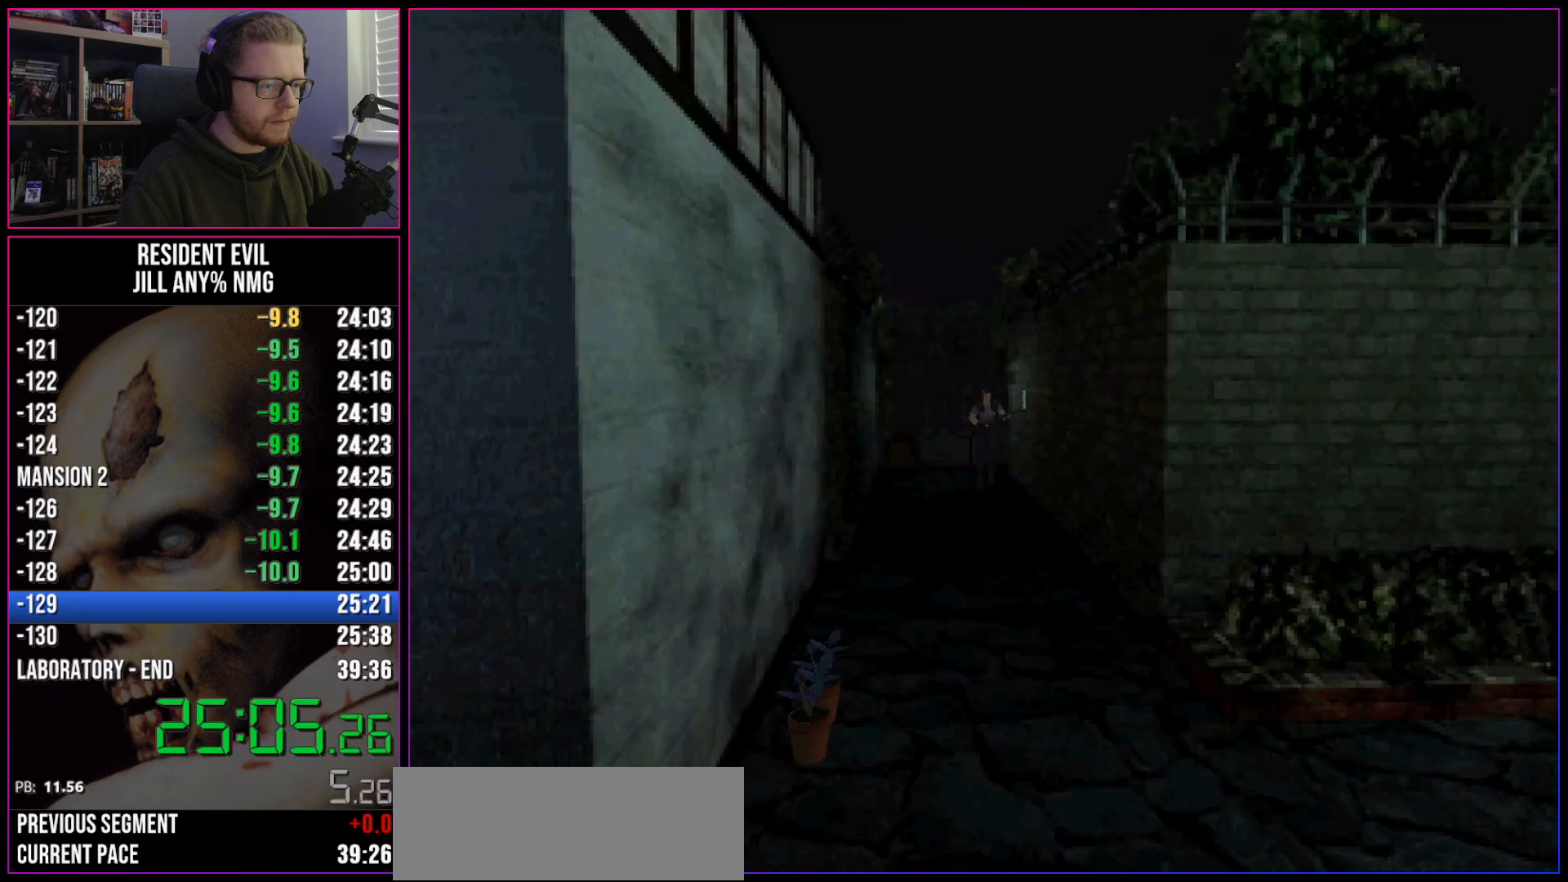
{"keys": ["run", "w"], "events": []}
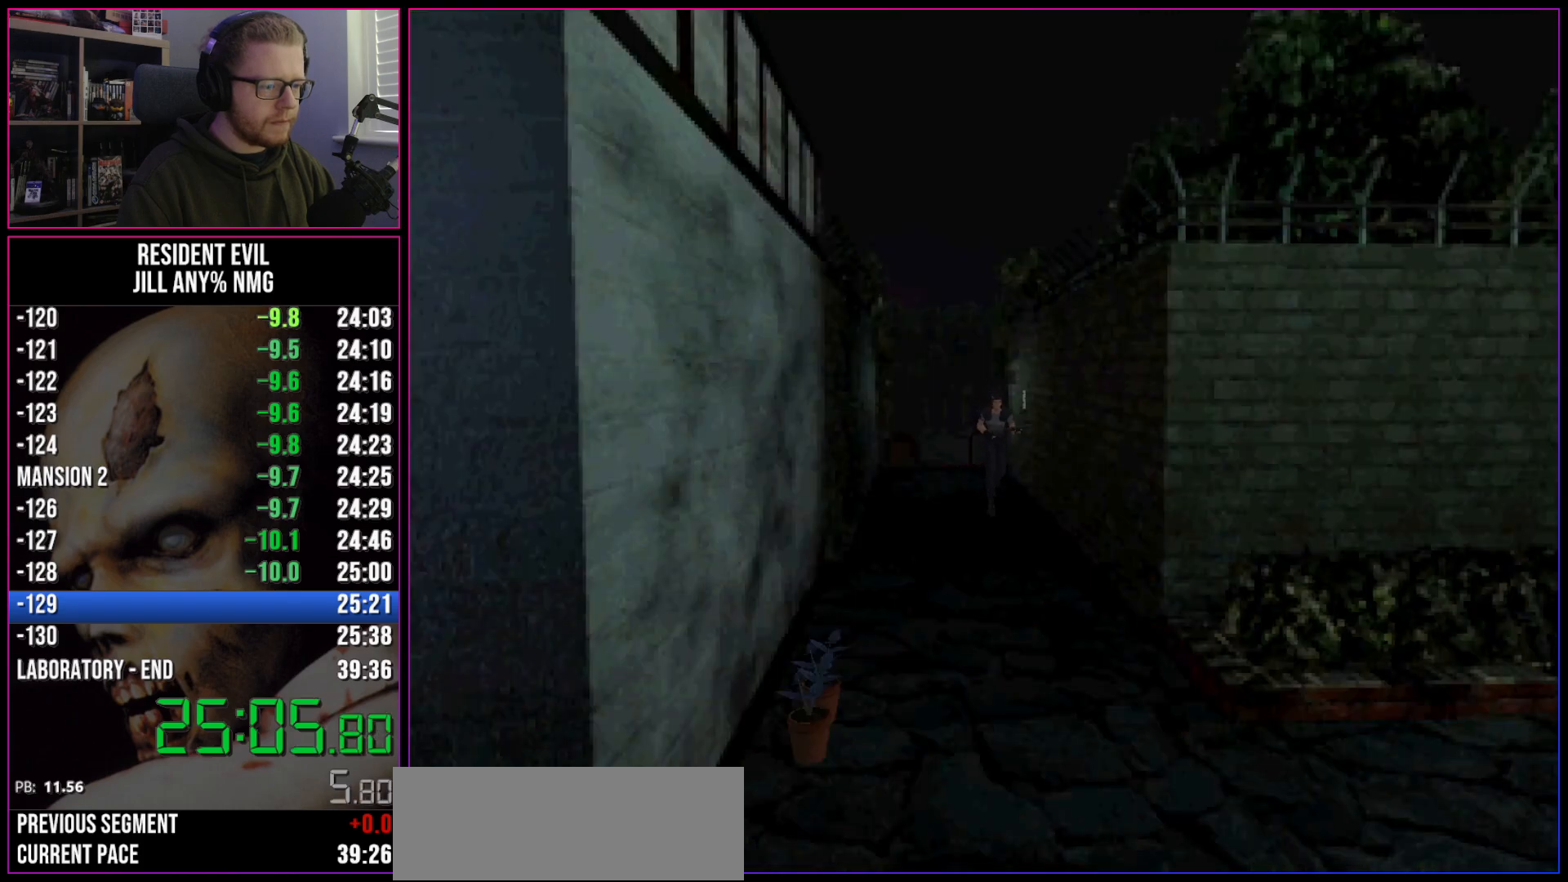
{"keys": ["run", "w"], "events": []}
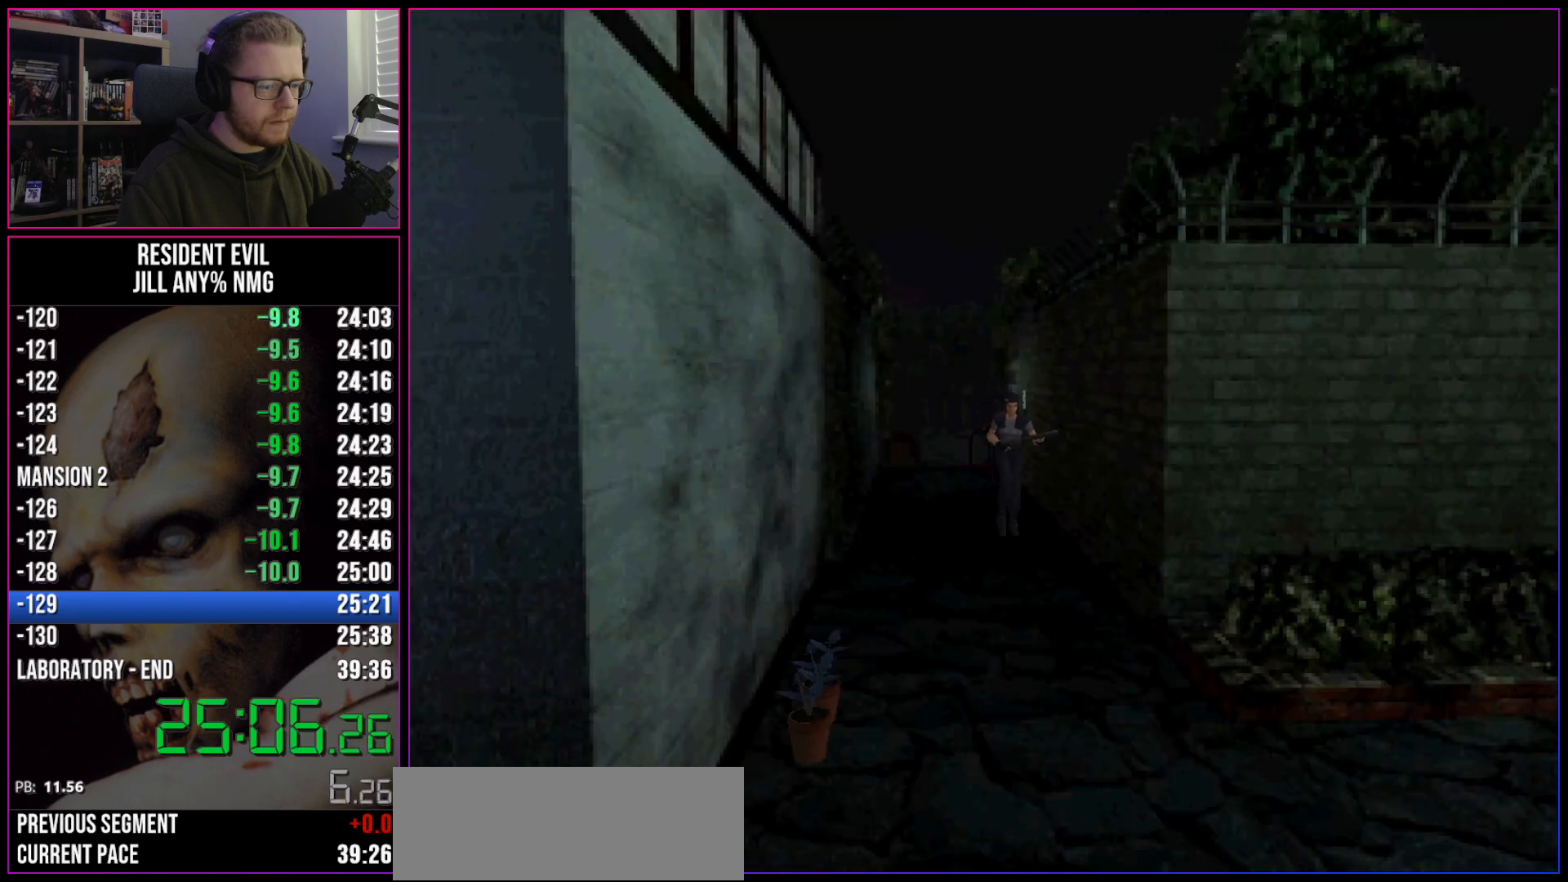
{"keys": ["run", "w"], "events": []}
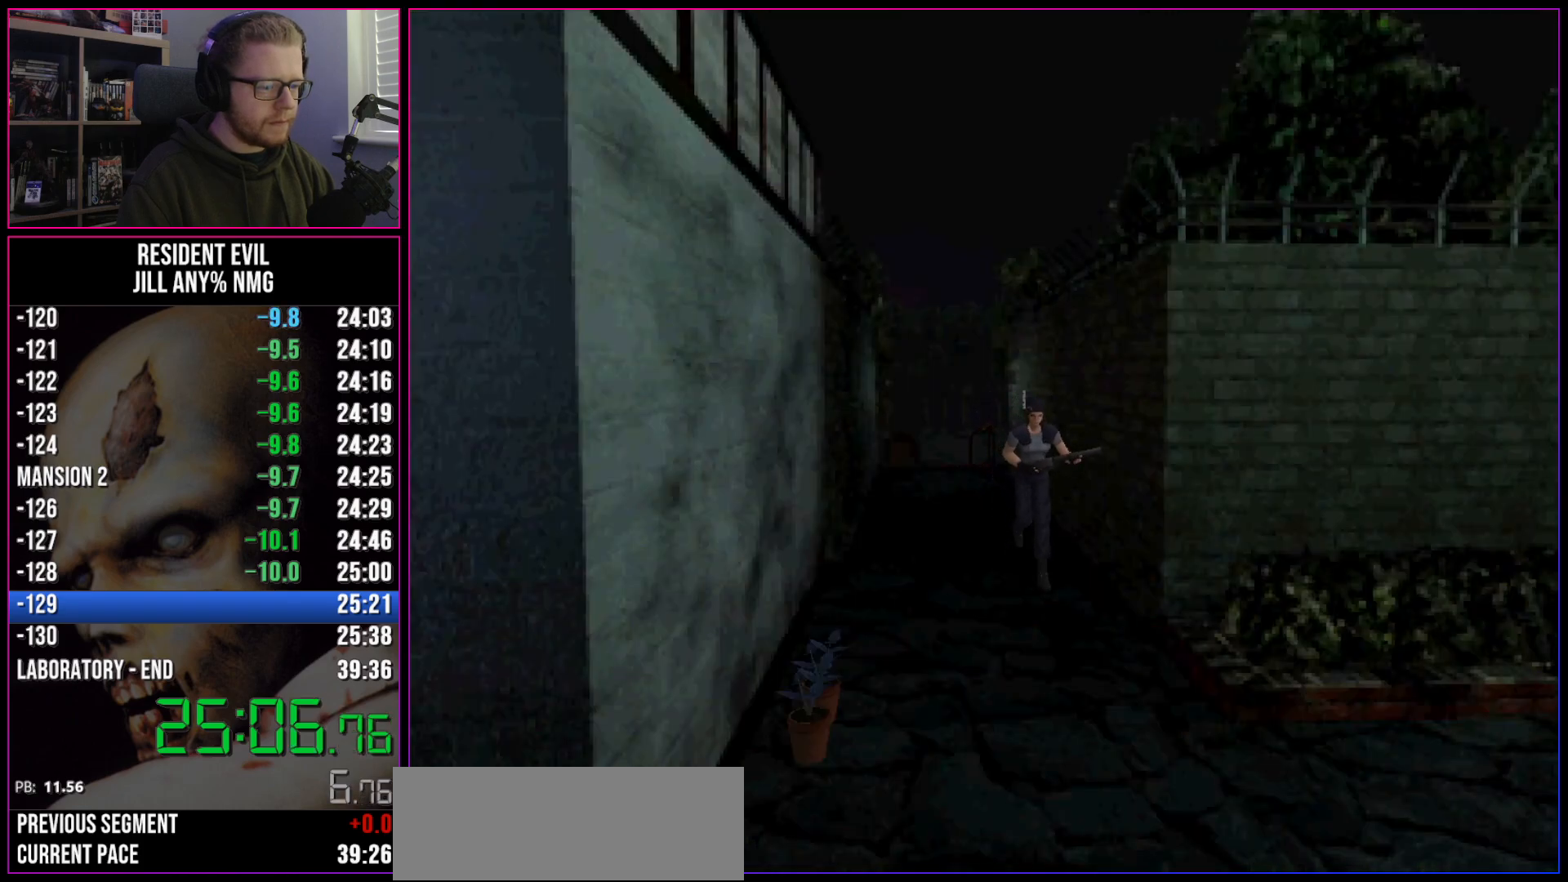
{"keys": ["run", "w"], "events": []}
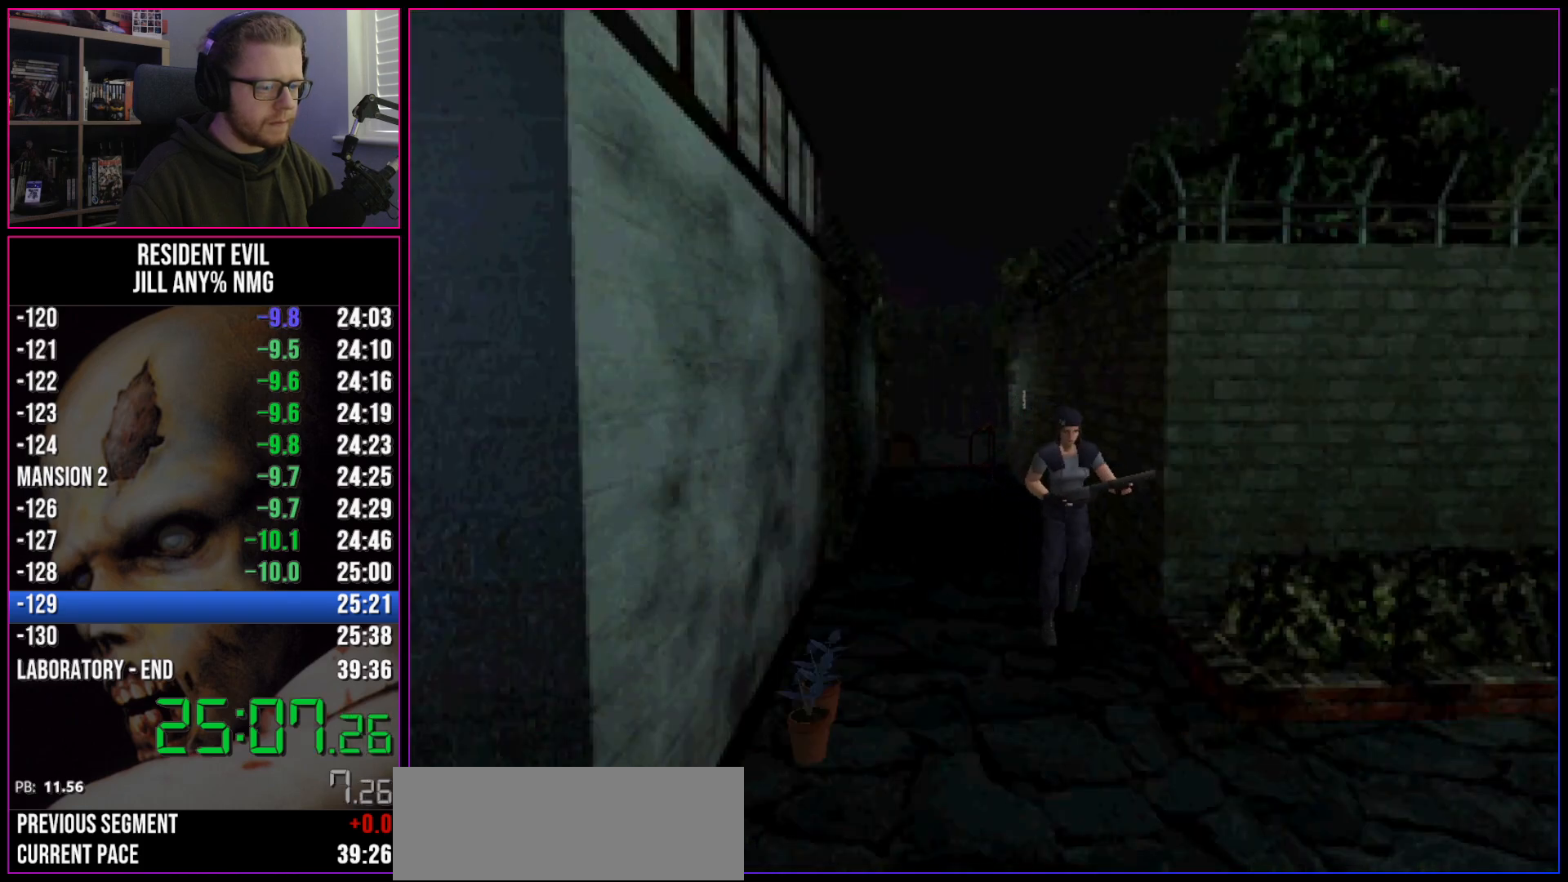
{"keys": ["a", "run", "w"], "events": [[283, "a", "down"]]}
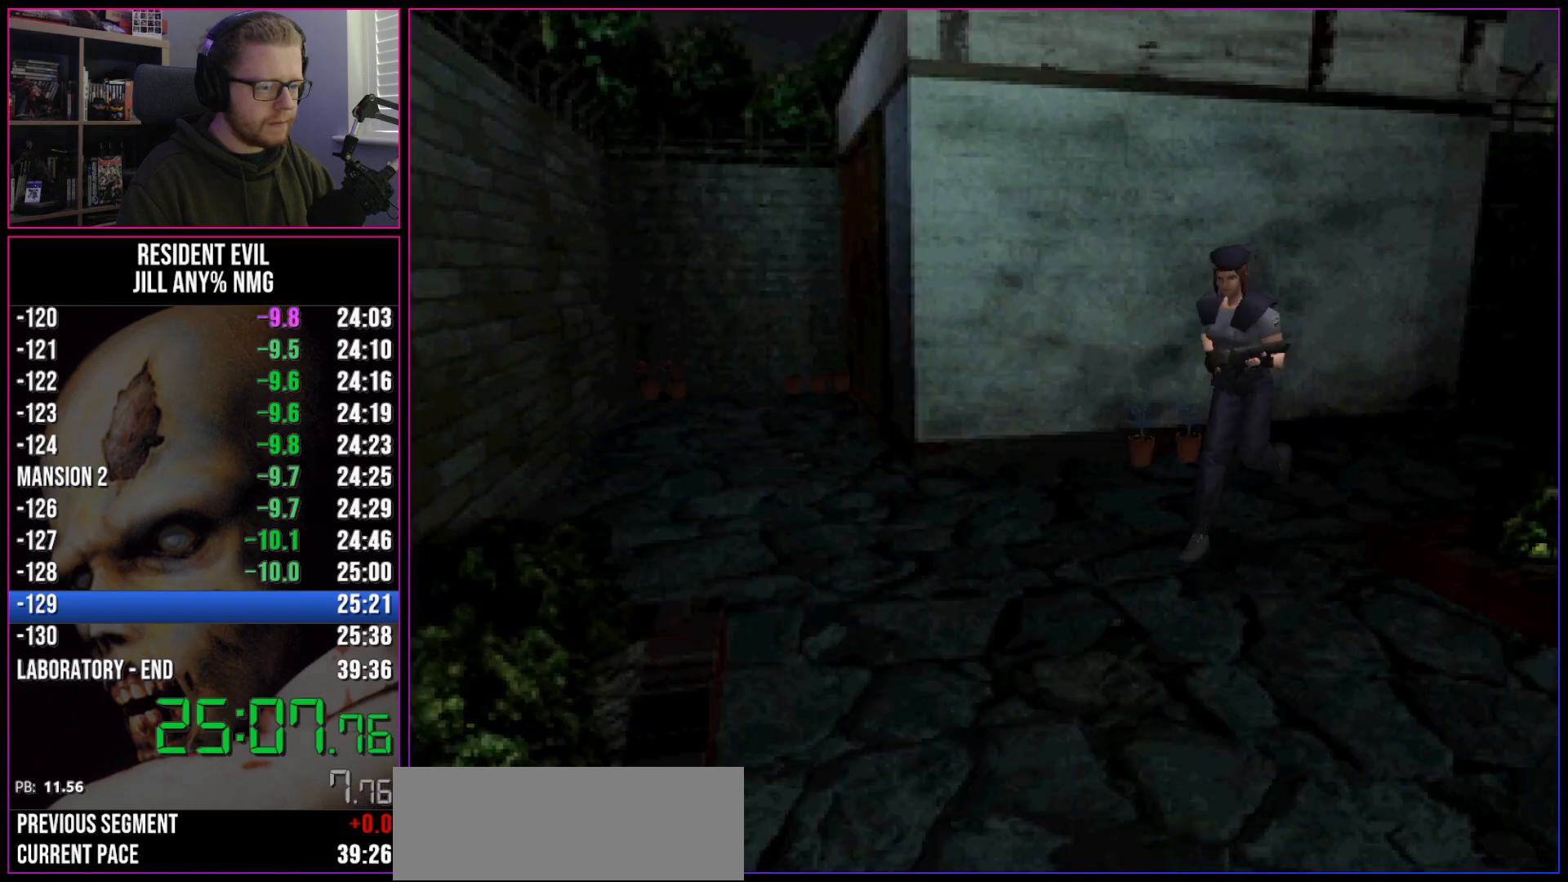
{"keys": ["run", "w"], "events": [[250, "a", "up"]]}
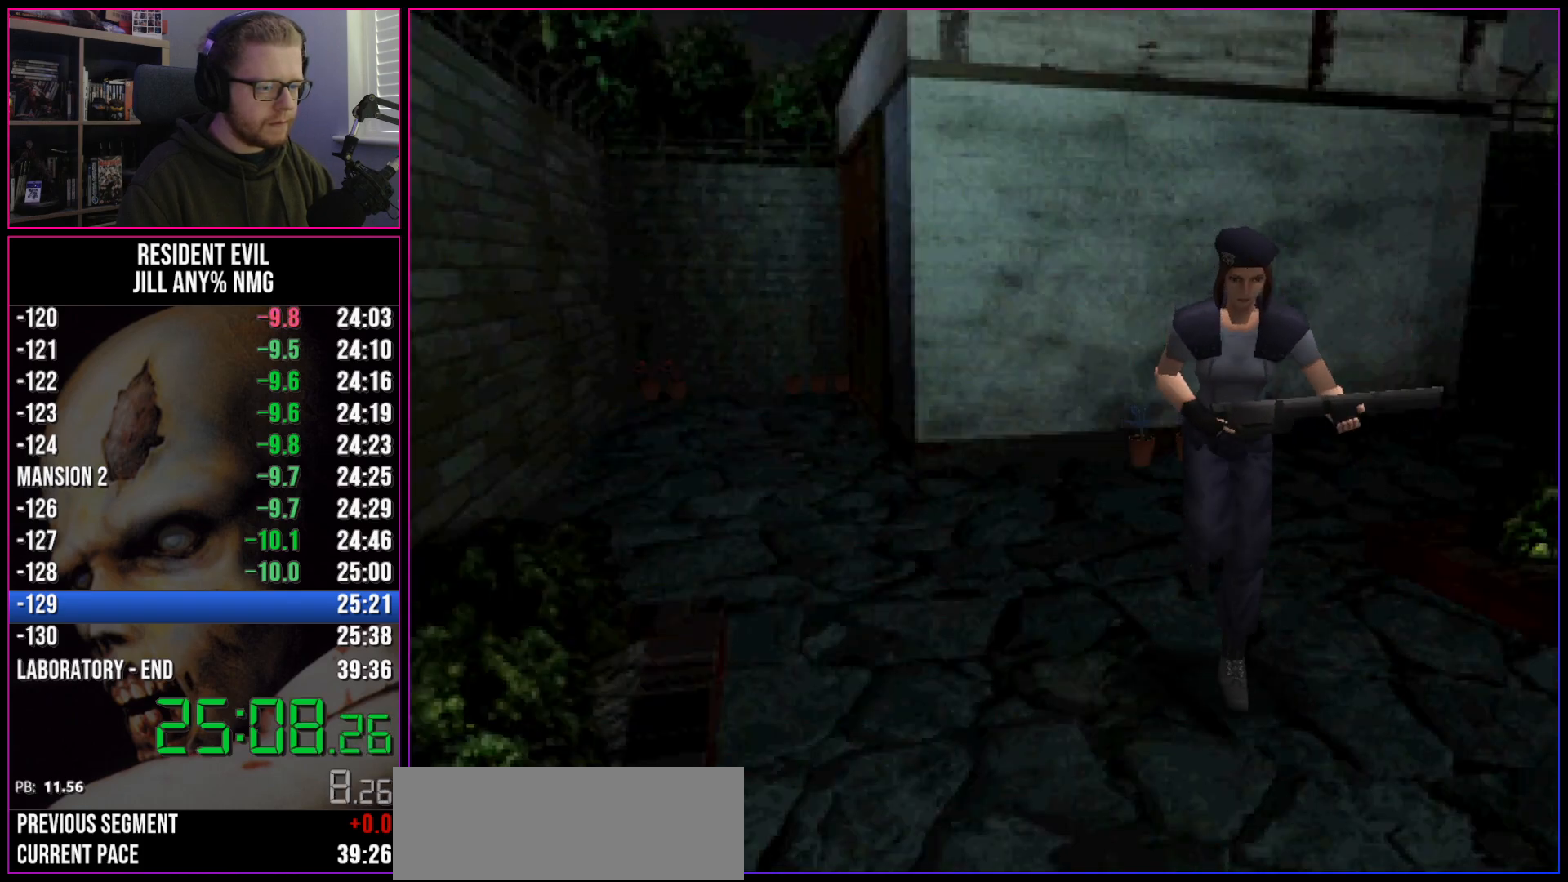
{"keys": ["run", "w"], "events": []}
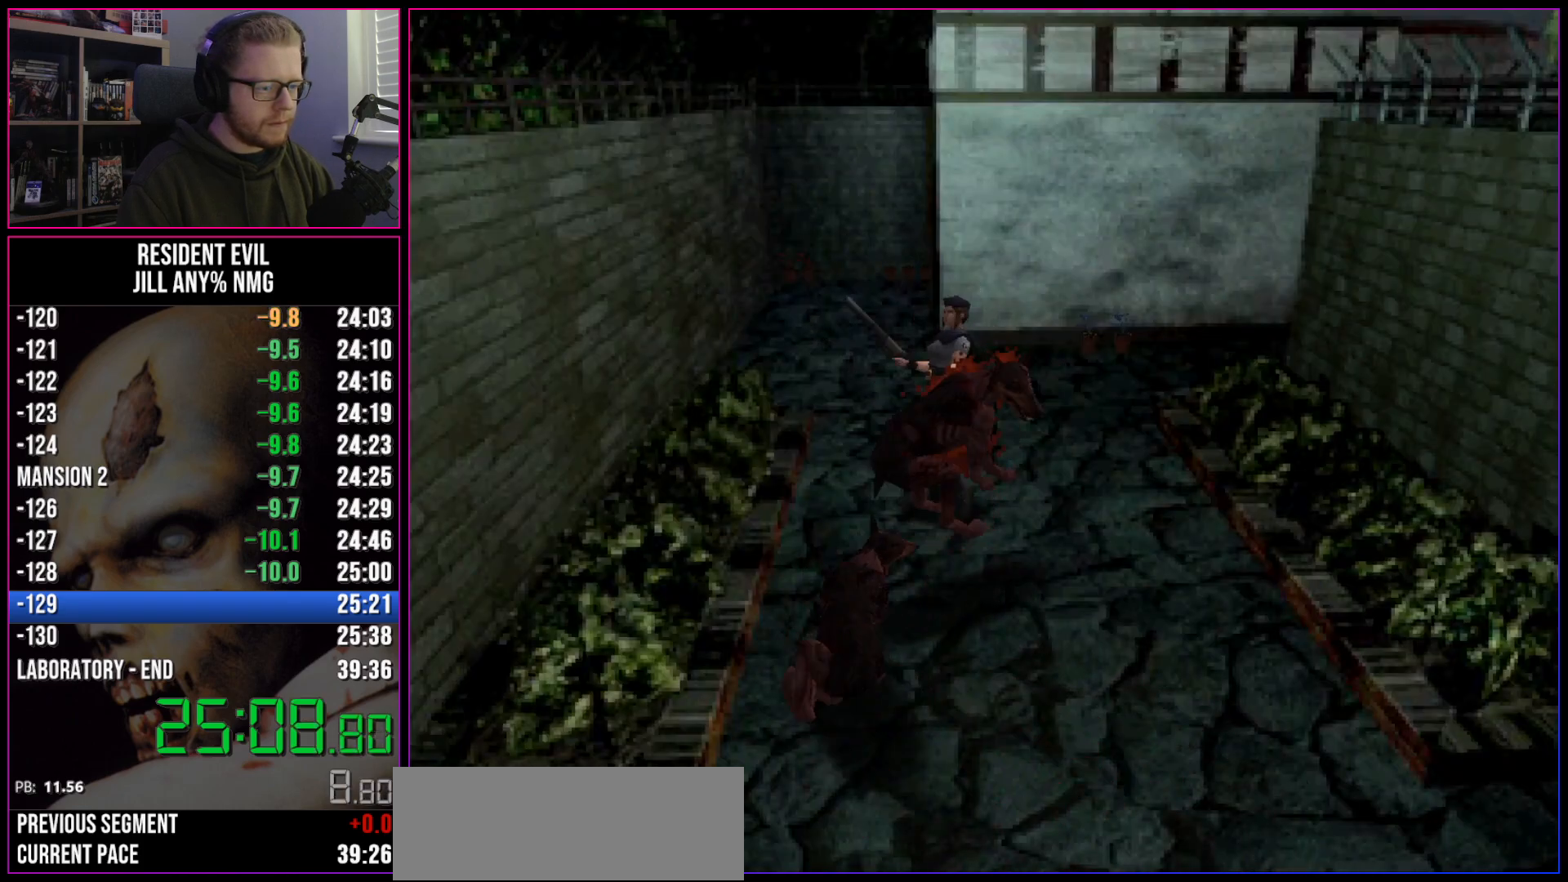
{"keys": ["a", "run", "w"], "events": [[100, "a", "down"]]}
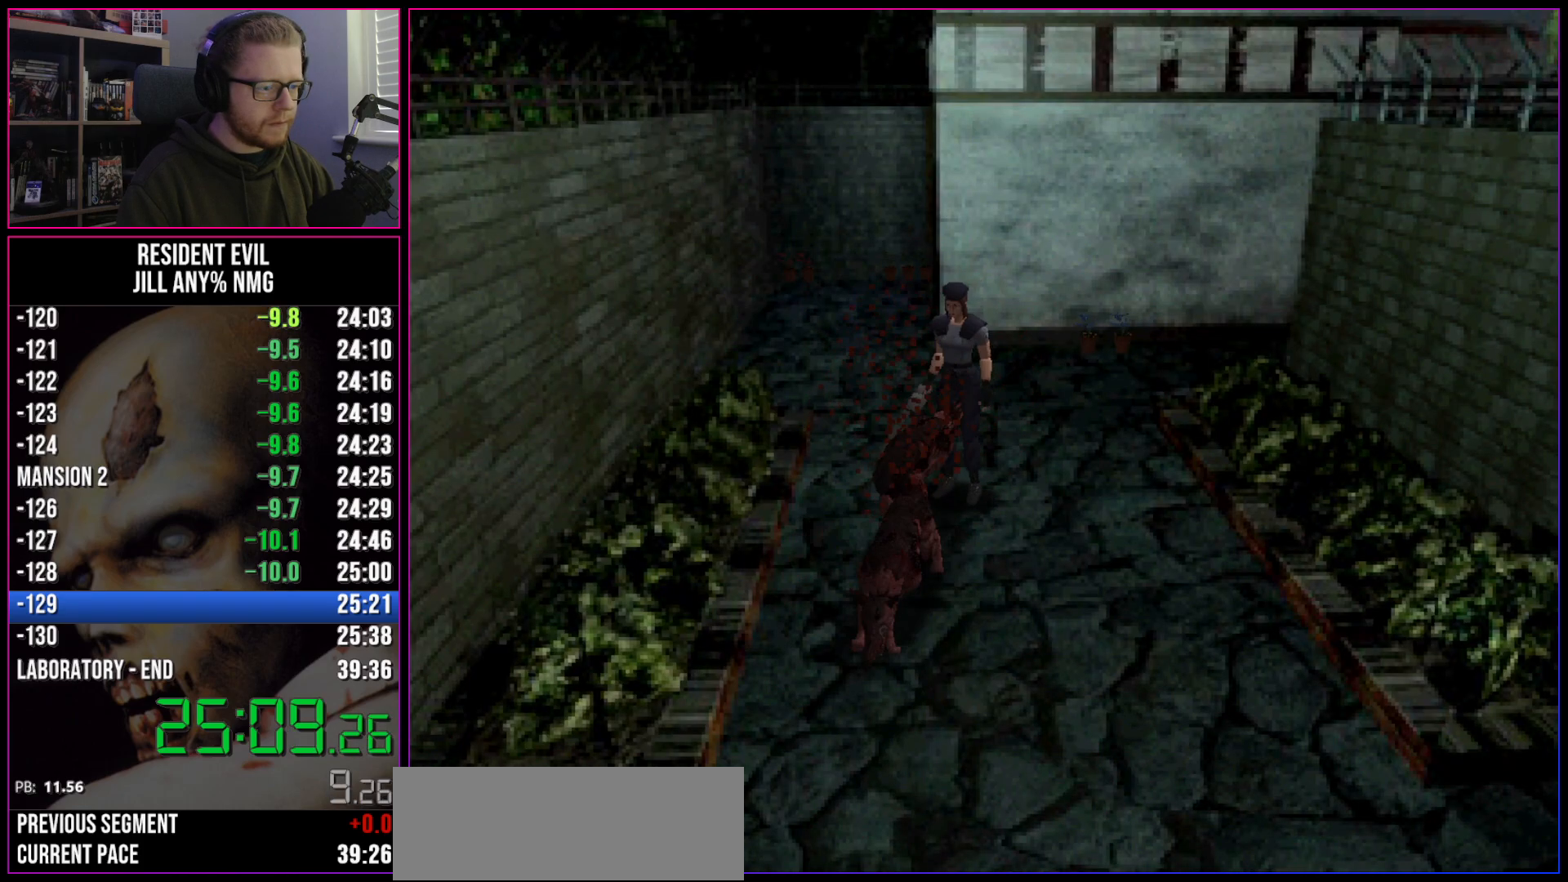
{"keys": ["run", "w"], "events": [[383, "a", "up"]]}
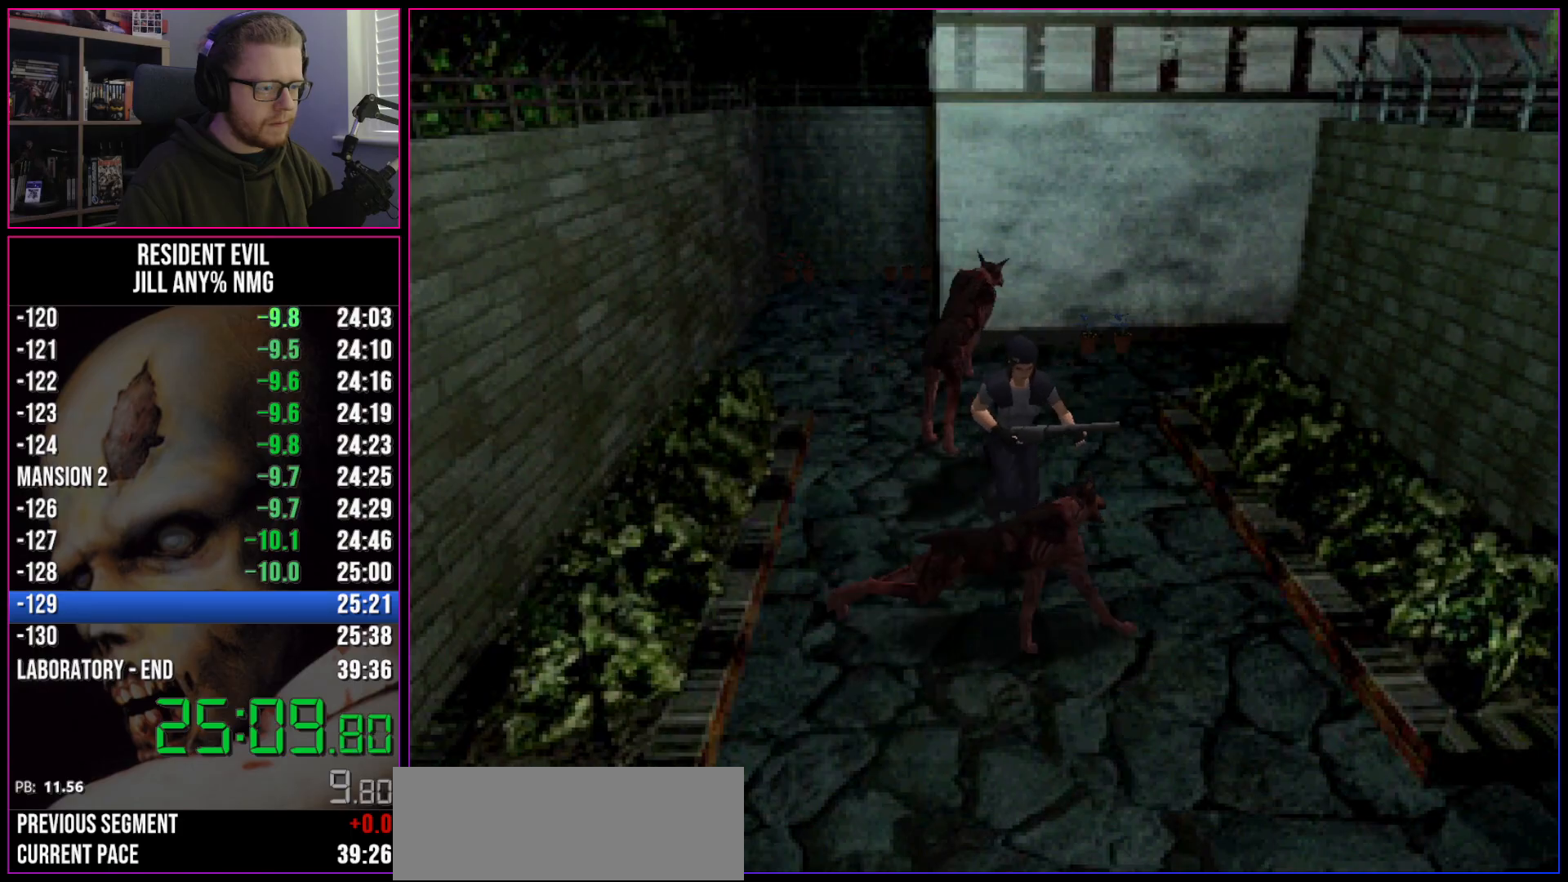
{"keys": ["run", "w"], "events": [[33, "d", "down"], [217, "d", "up"]]}
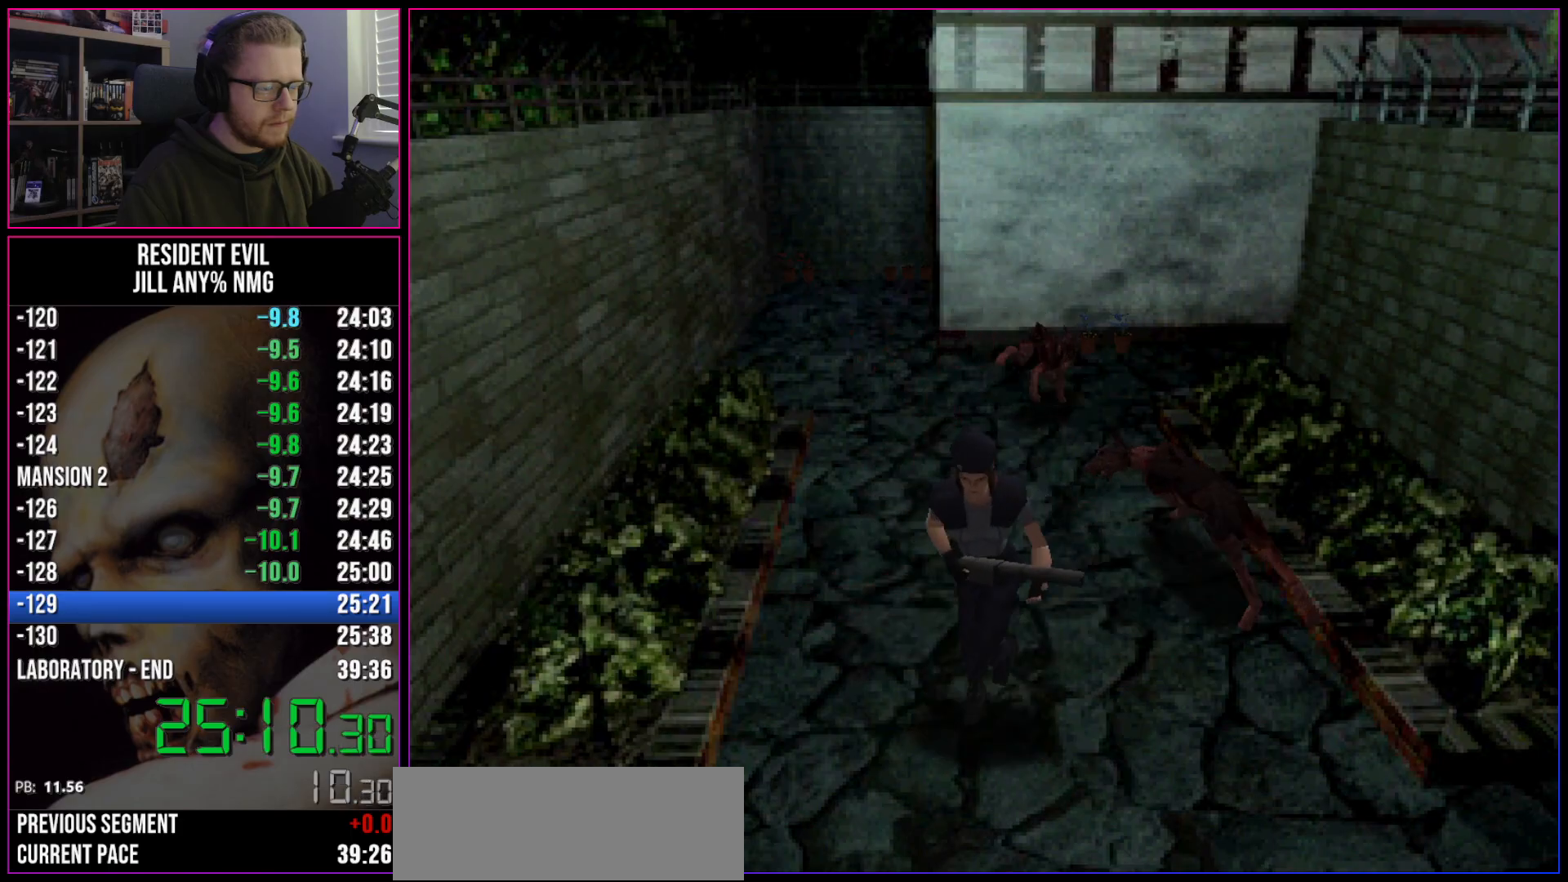
{"keys": ["d", "run", "w"], "events": [[83, "d", "down"]]}
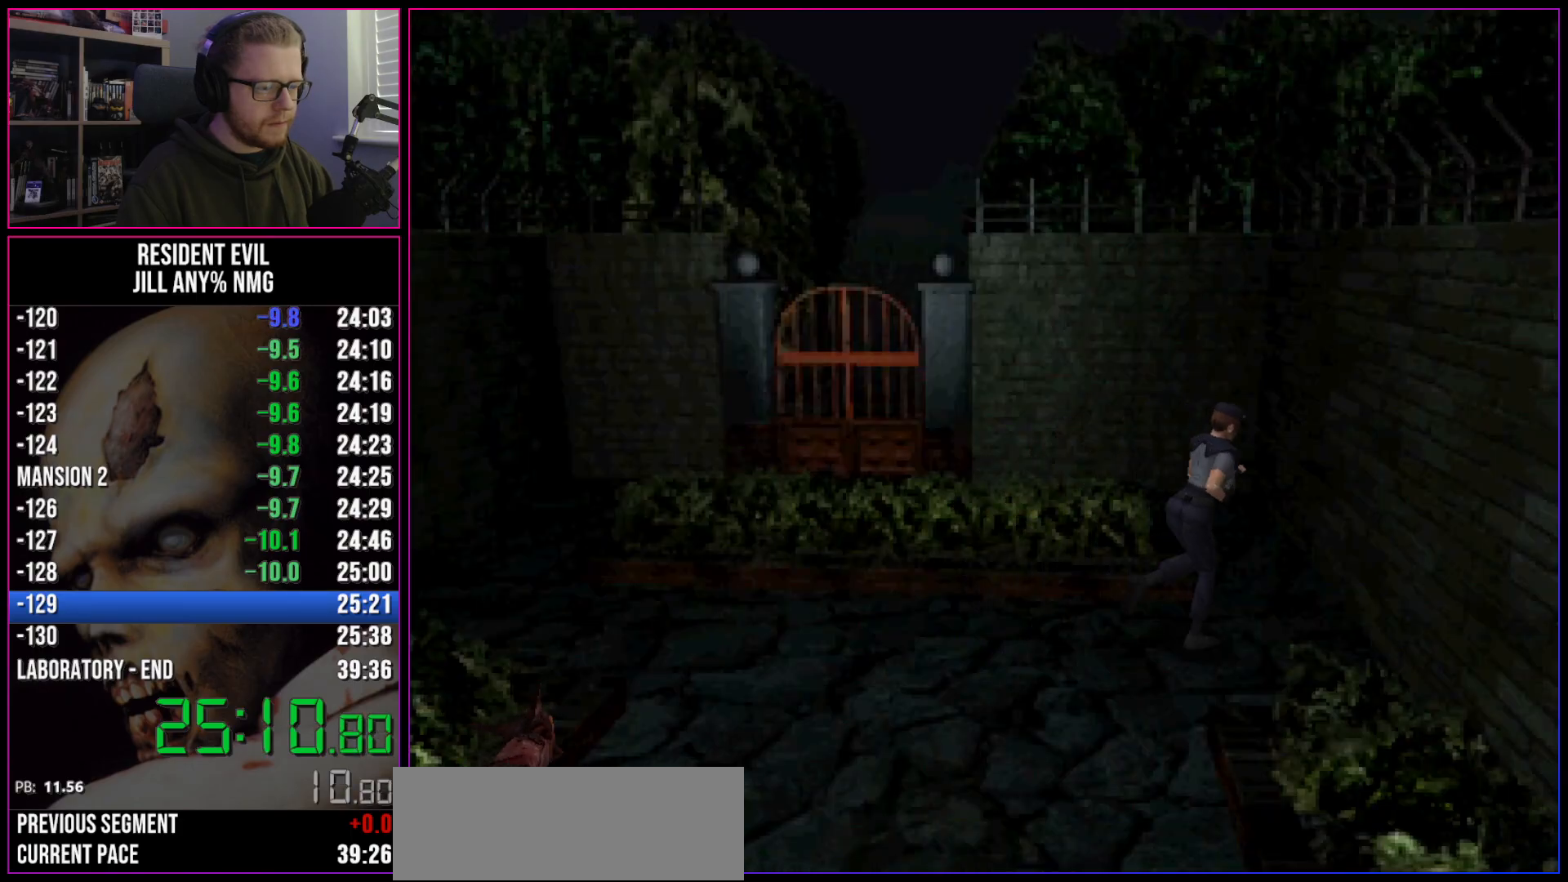
{"keys": ["a", "run", "w"], "events": [[17, "a", "down"], [17, "d", "up"]]}
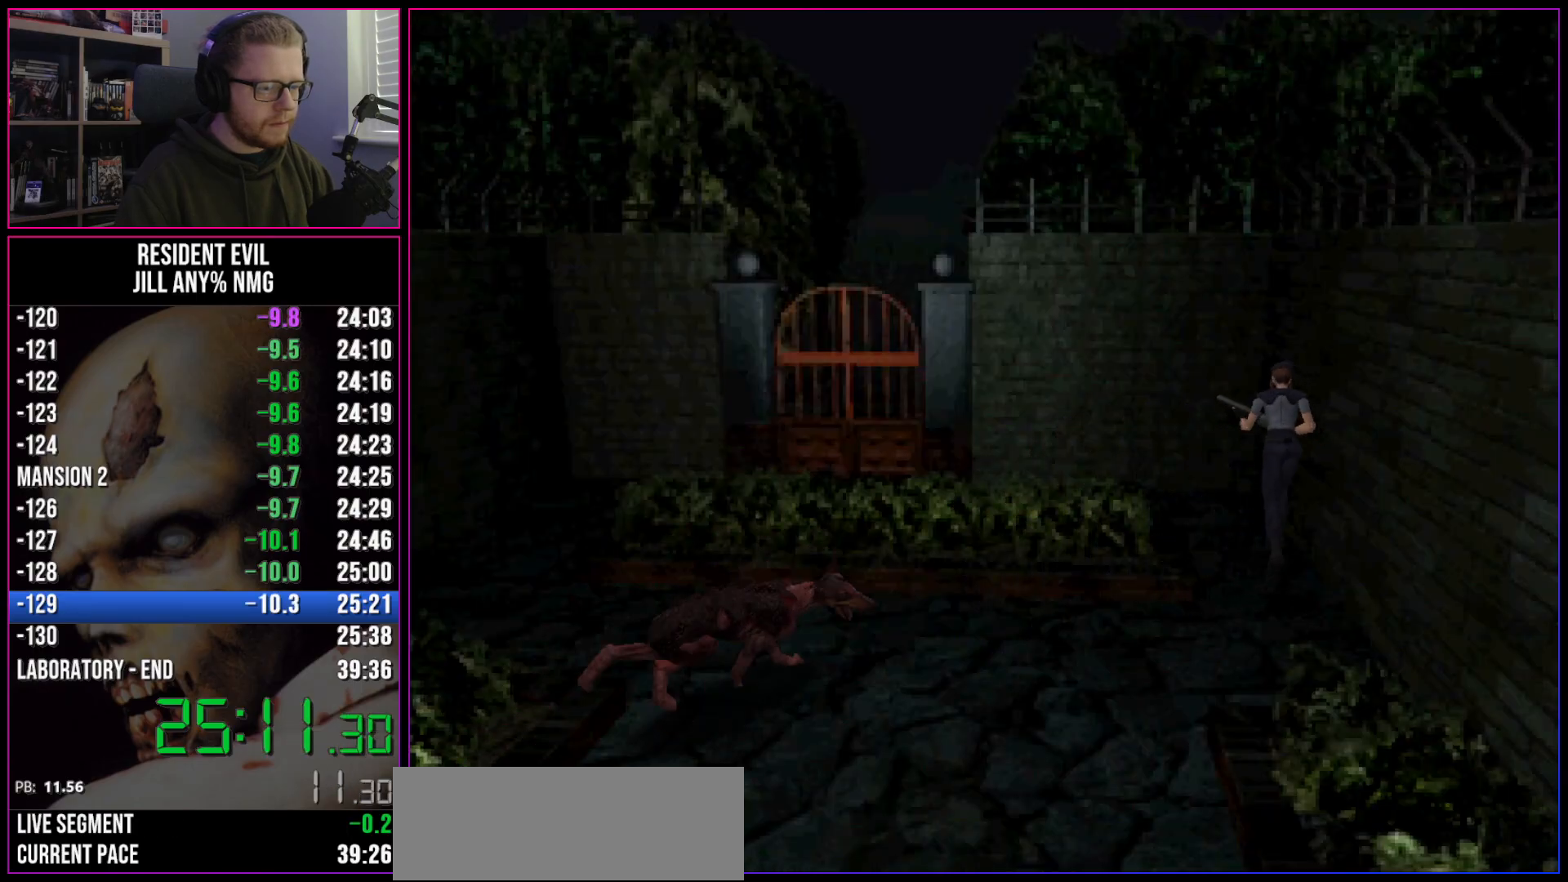
{"keys": ["a", "run", "w"], "events": []}
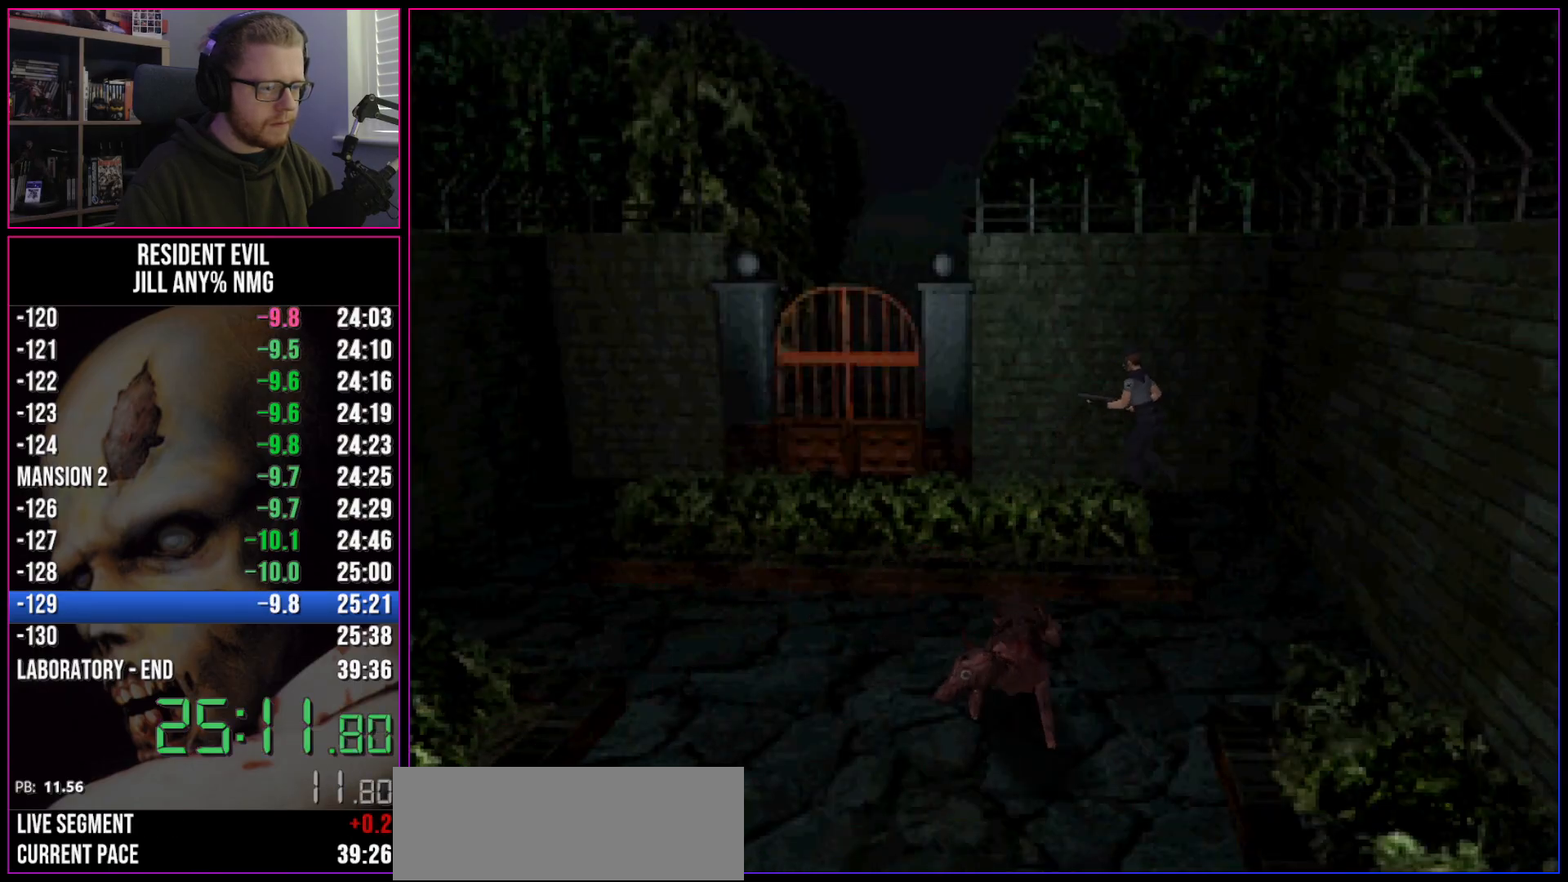
{"keys": ["act", "d", "run", "w"], "events": [[183, "a", "up"], [417, "act", "down"], [467, "d", "down"]]}
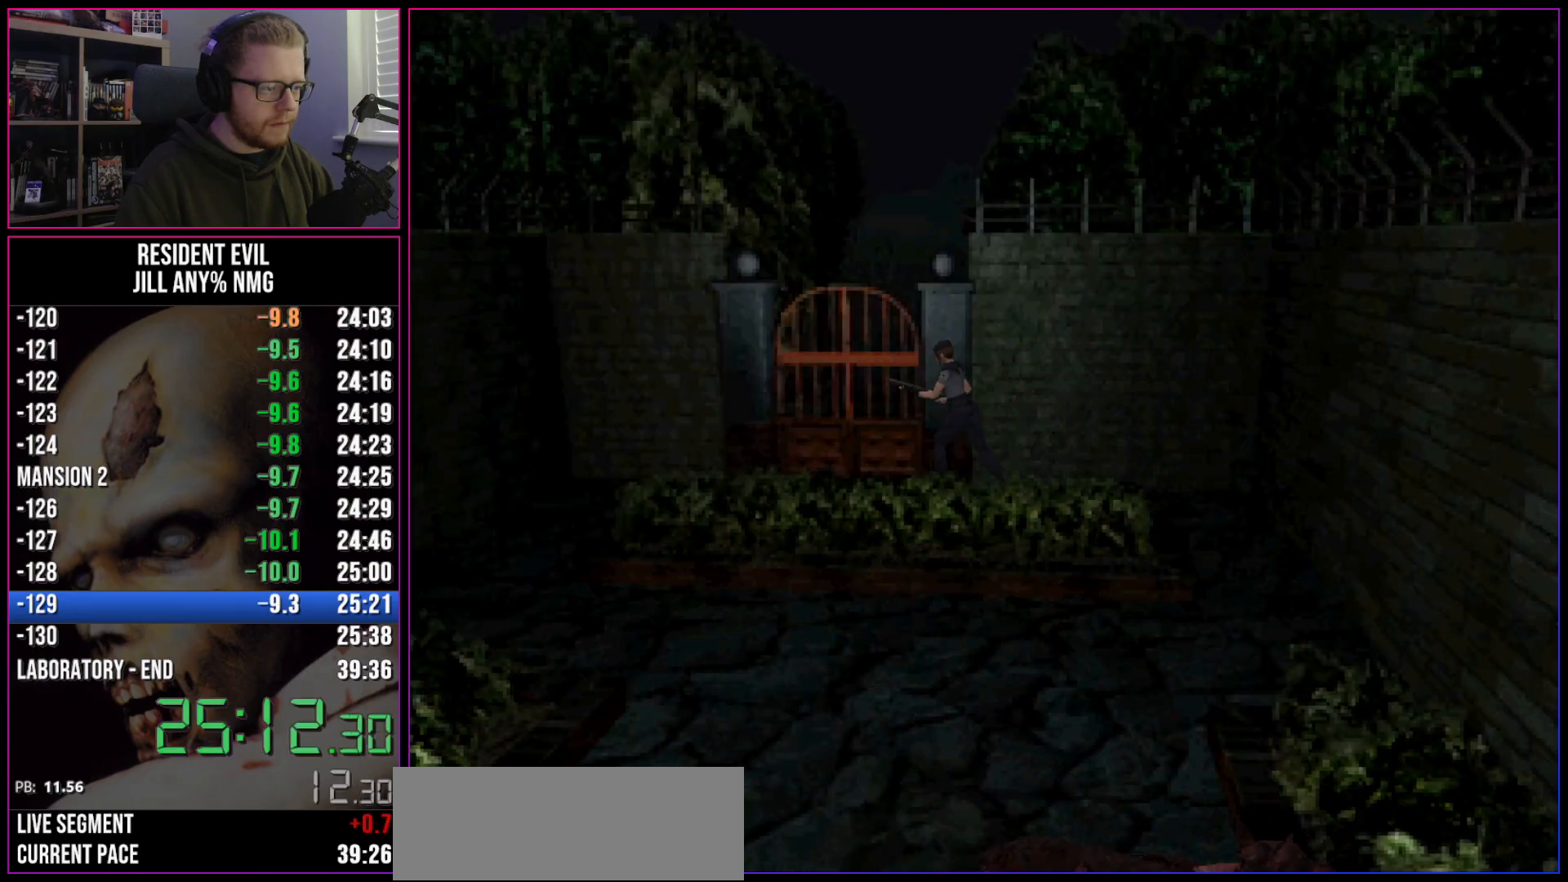
{"keys": ["run", "w"], "events": [[17, "act", "up"], [50, "act", "down"], [100, "act", "up"], [150, "act", "down"], [200, "act", "up"], [250, "act", "down"], [300, "act", "up"], [333, "act", "down"], [333, "d", "up"], [383, "act", "up"], [433, "act", "down"], [483, "act", "up"]]}
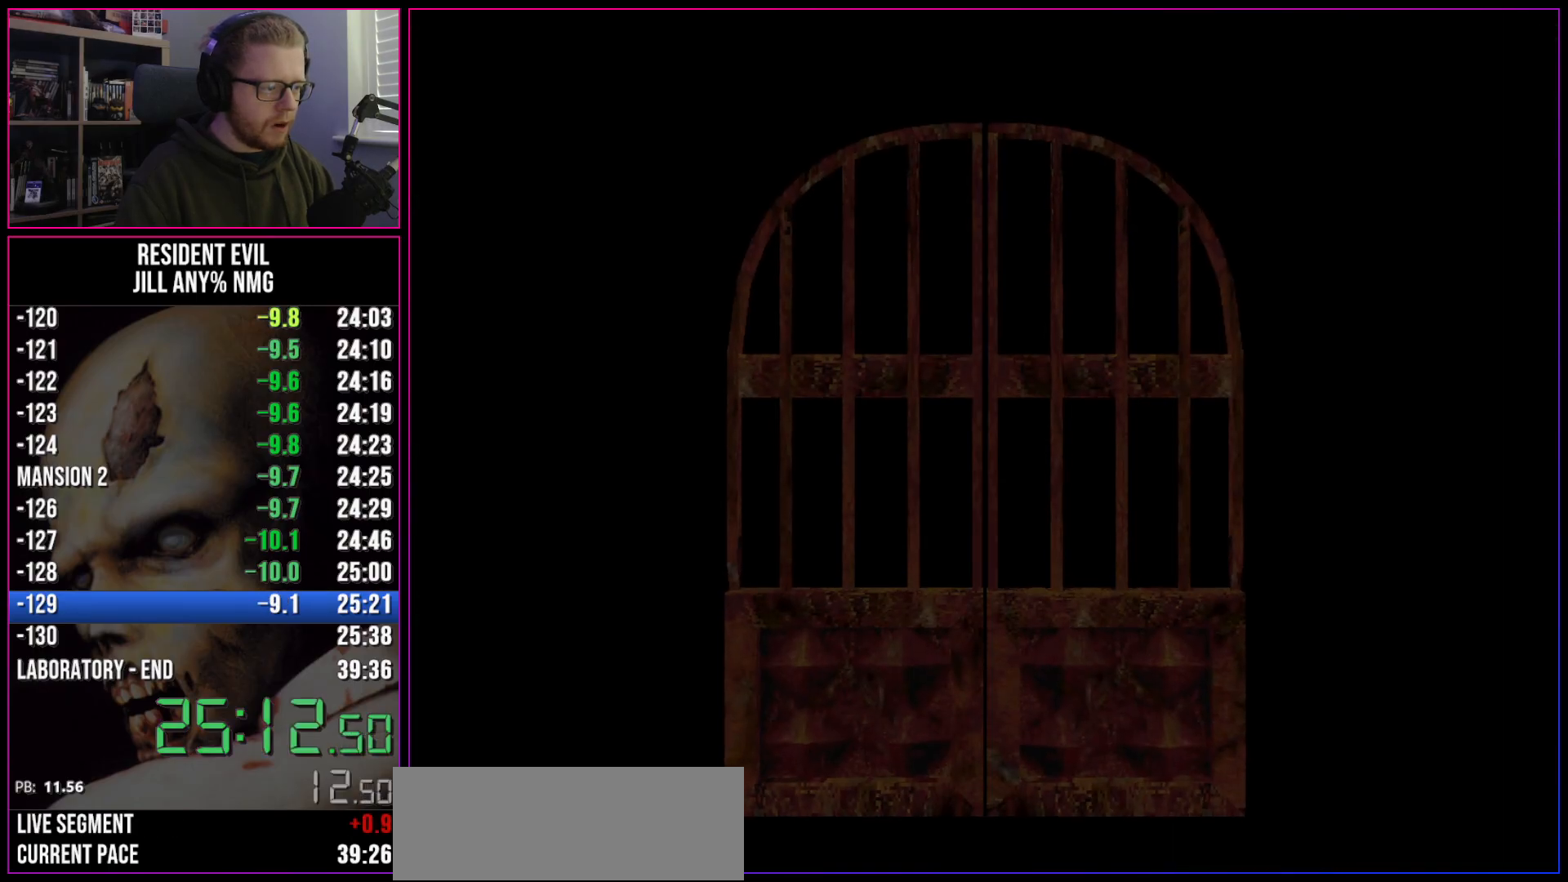
{"keys": ["run", "w"], "events": [[33, "act", "down"], [117, "act", "up"]]}
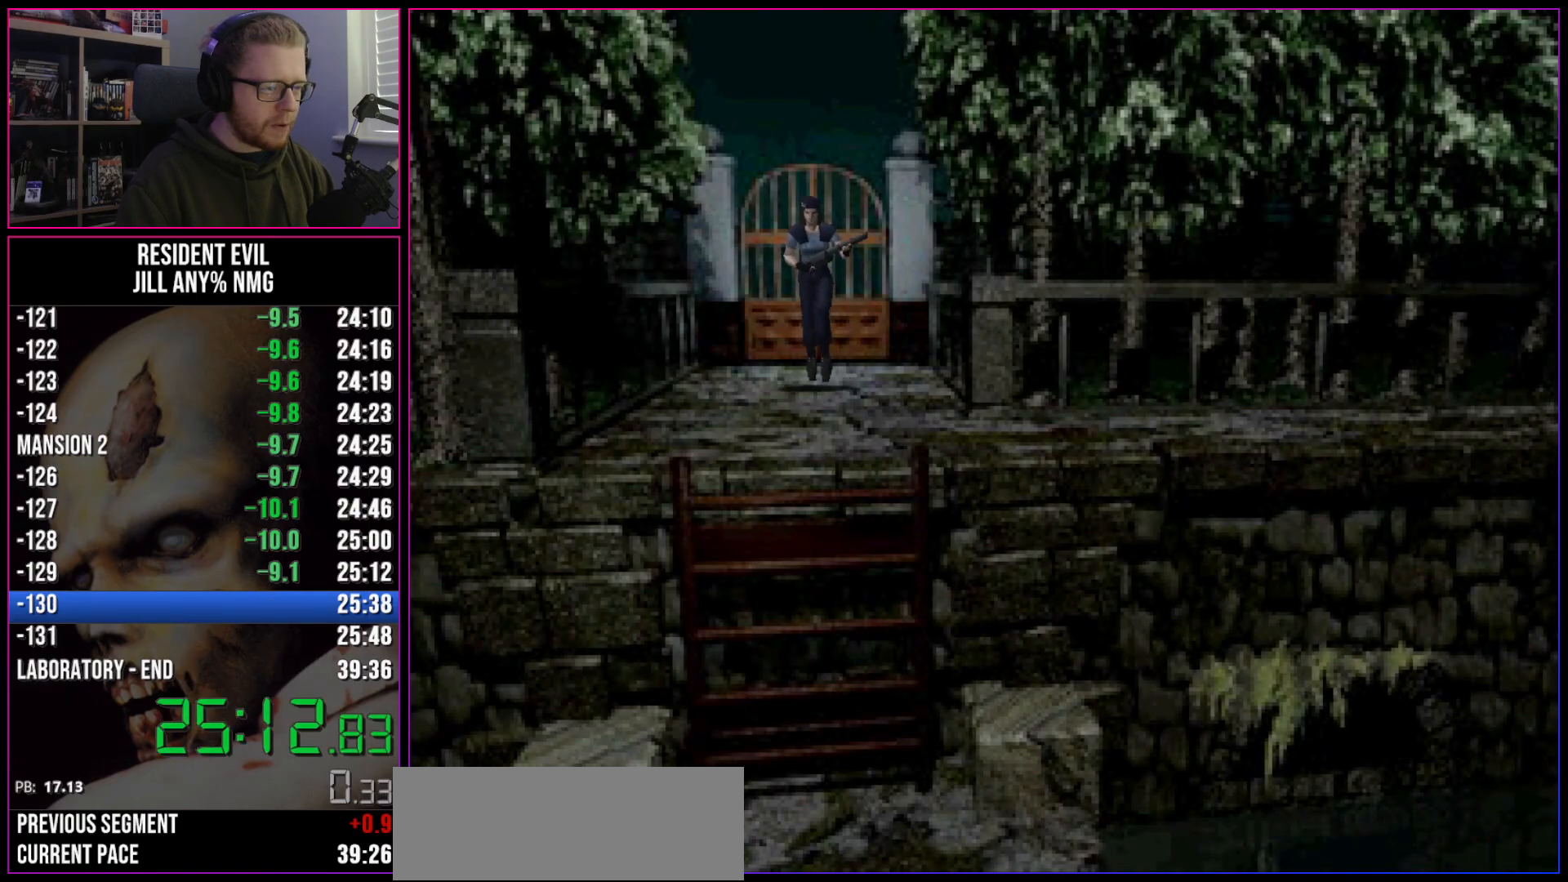
{"keys": ["run", "w"], "events": []}
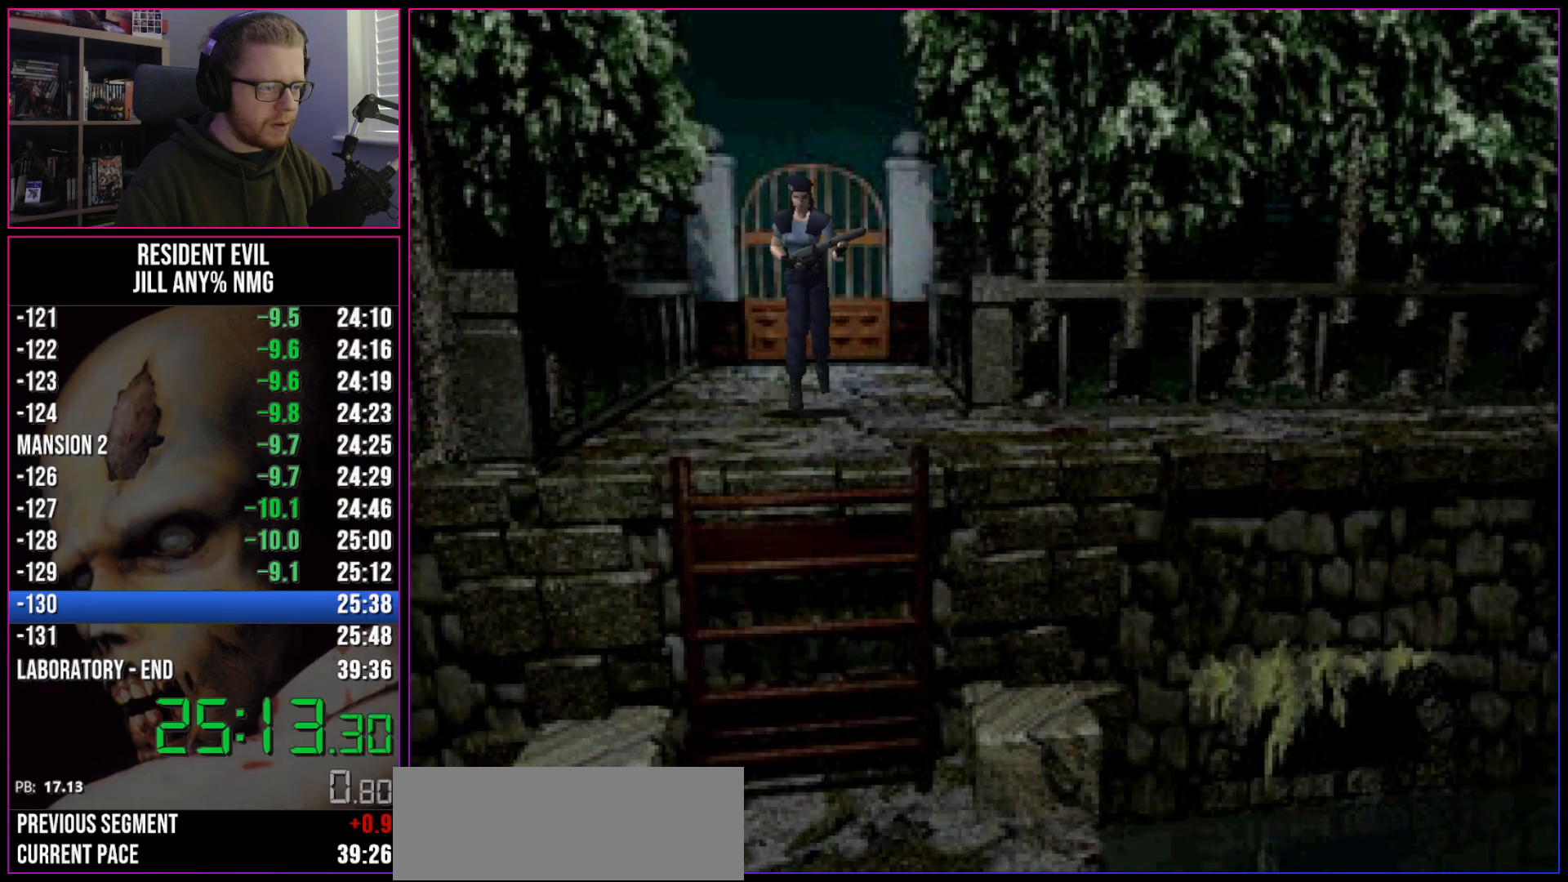
{"keys": ["a", "run", "w"], "events": [[17, "a", "down"]]}
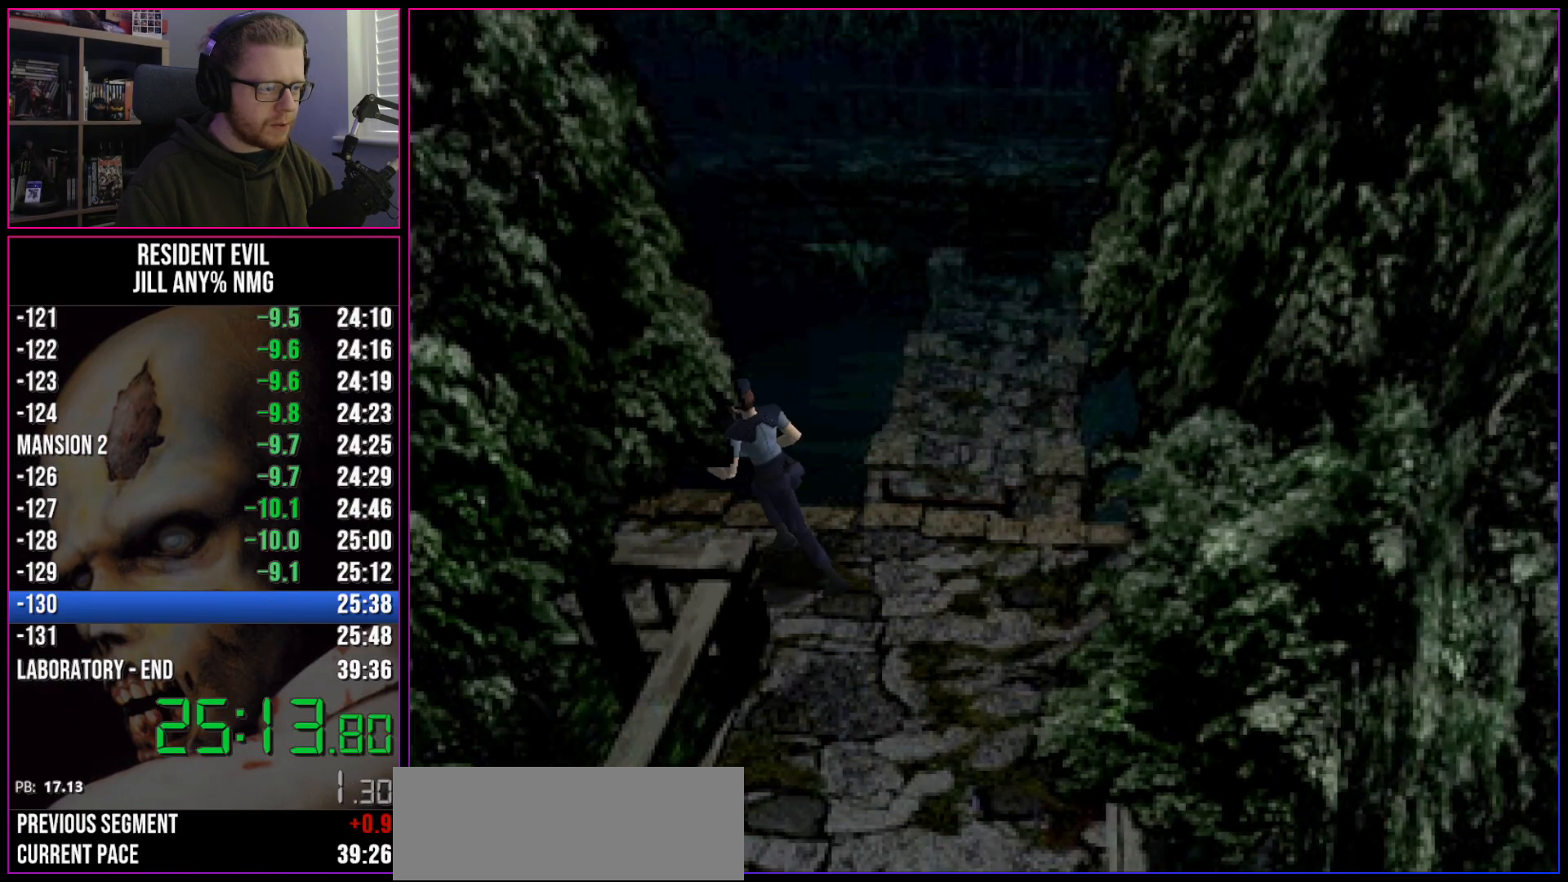
{"keys": ["run", "w"], "events": [[167, "a", "up"]]}
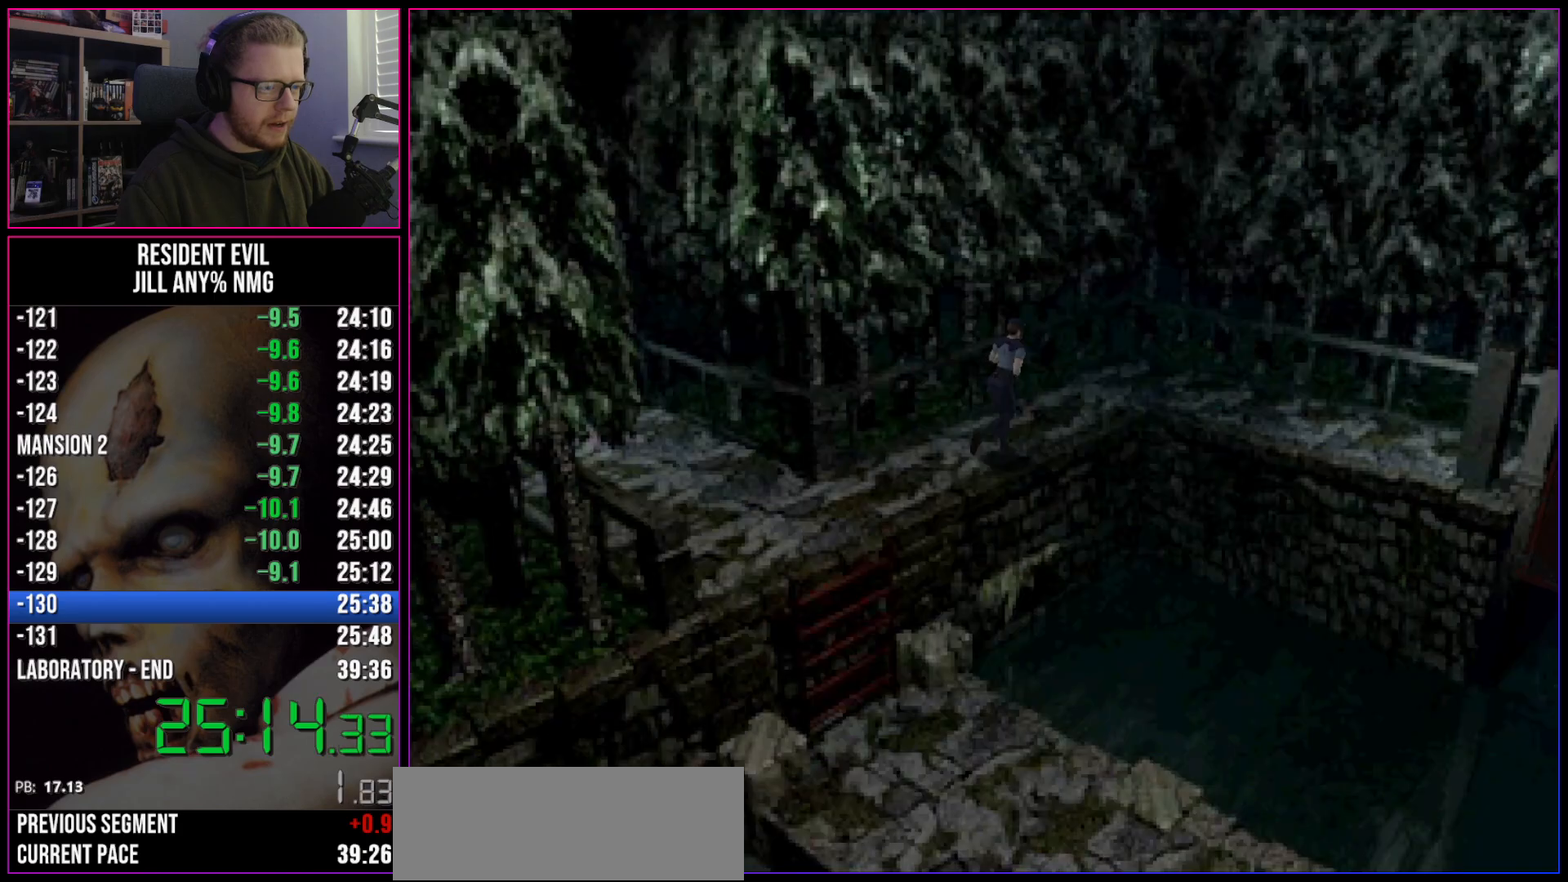
{"keys": ["run", "w"], "events": []}
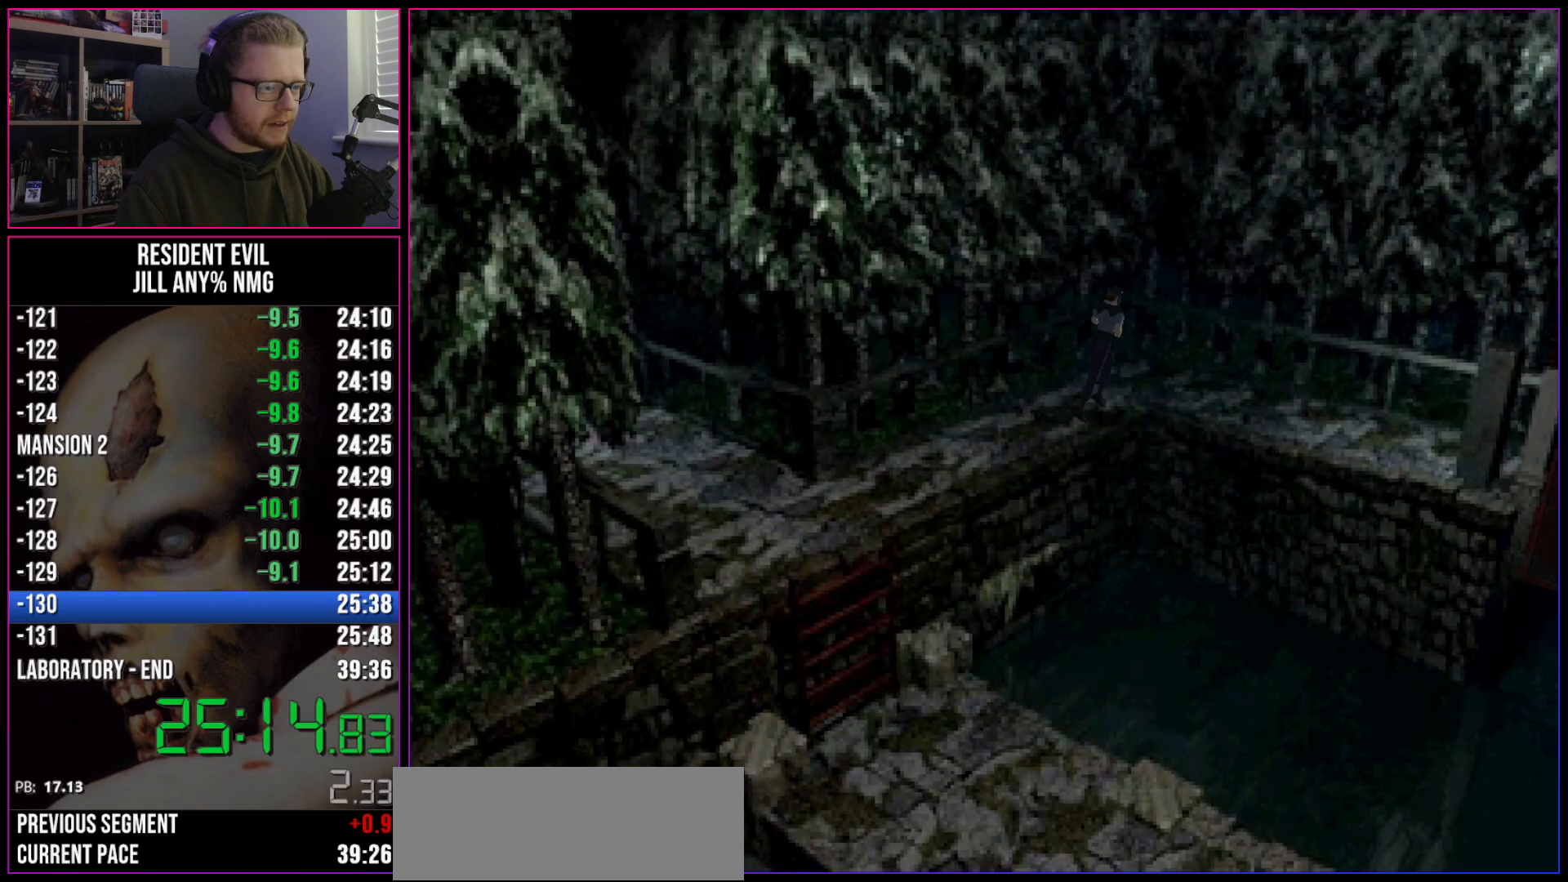
{"keys": ["d", "run", "w"], "events": [[17, "d", "down"]]}
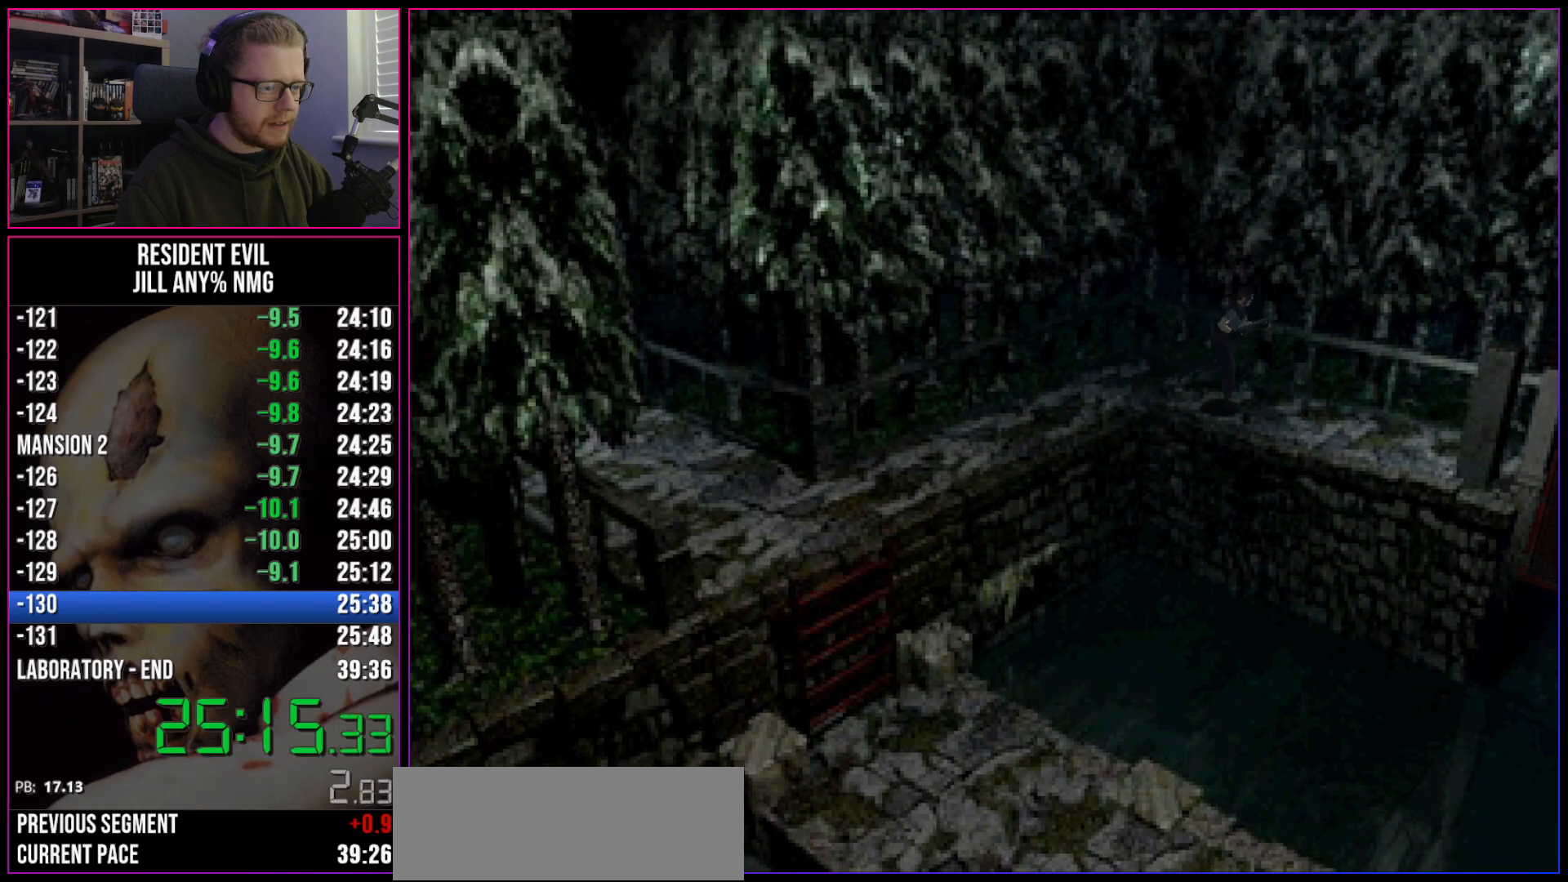
{"keys": ["run", "w"], "events": [[267, "d", "up"]]}
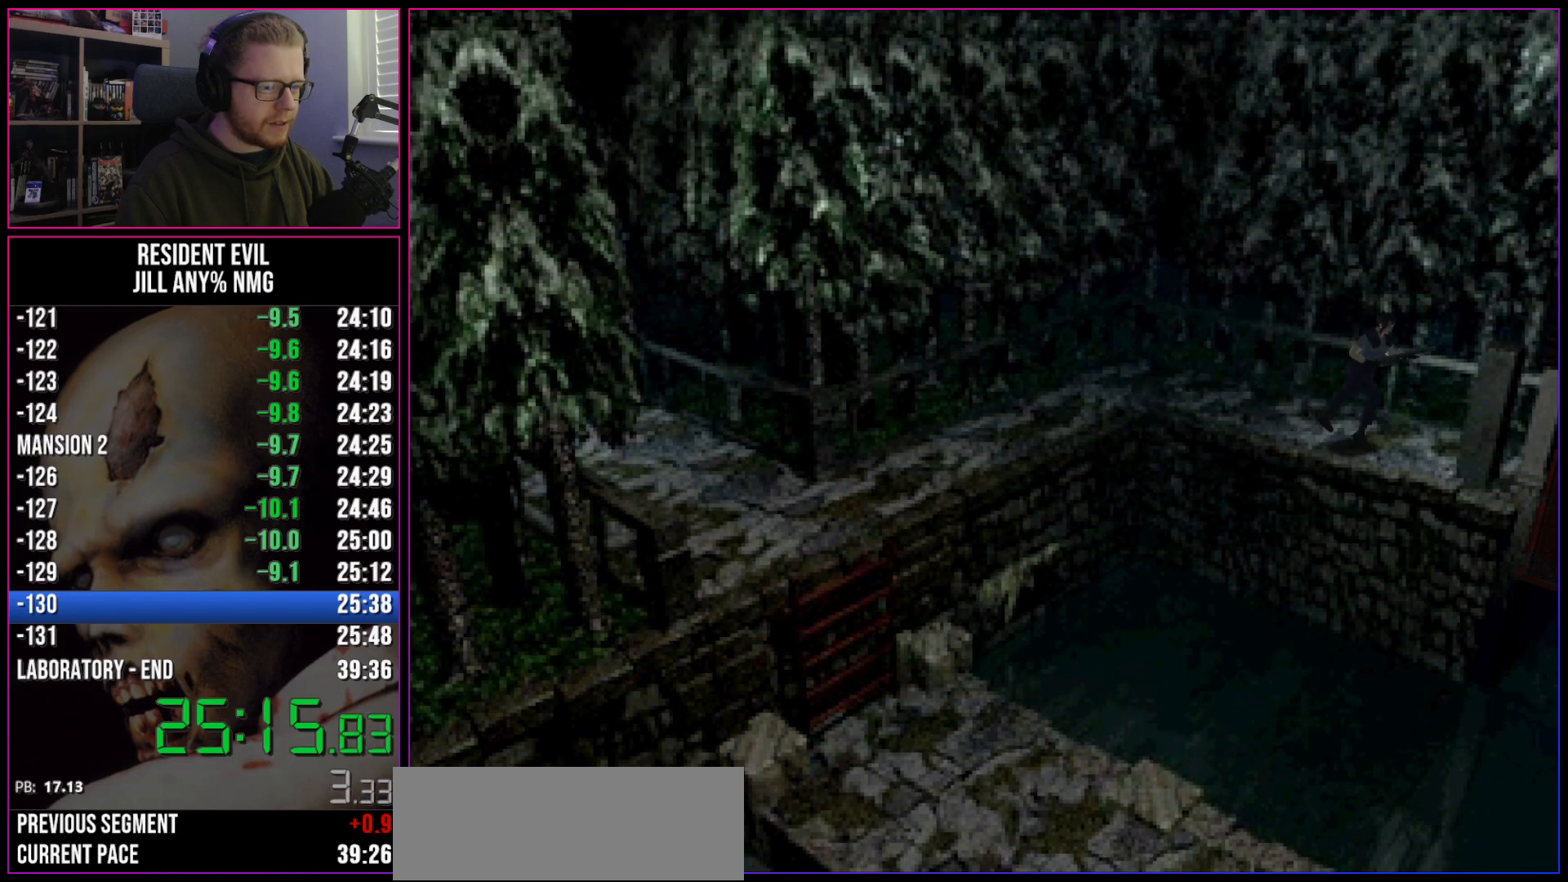
{"keys": ["inv"], "events": [[367, "inv", "down"], [417, "w", "up"], [467, "run", "up"]]}
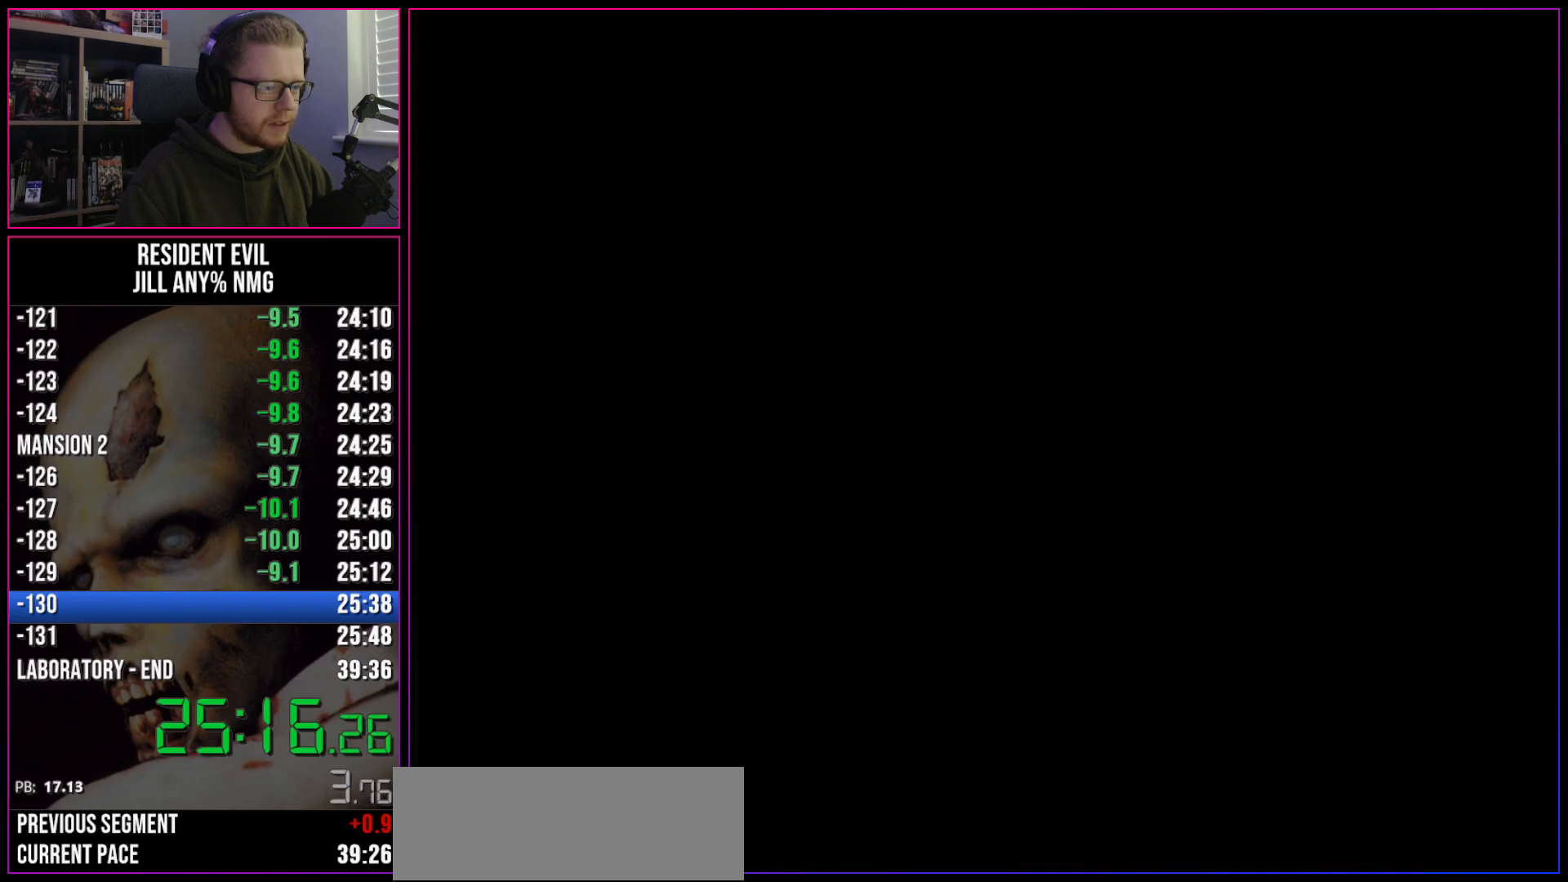
{"keys": [], "events": [[17, "inv", "up"]]}
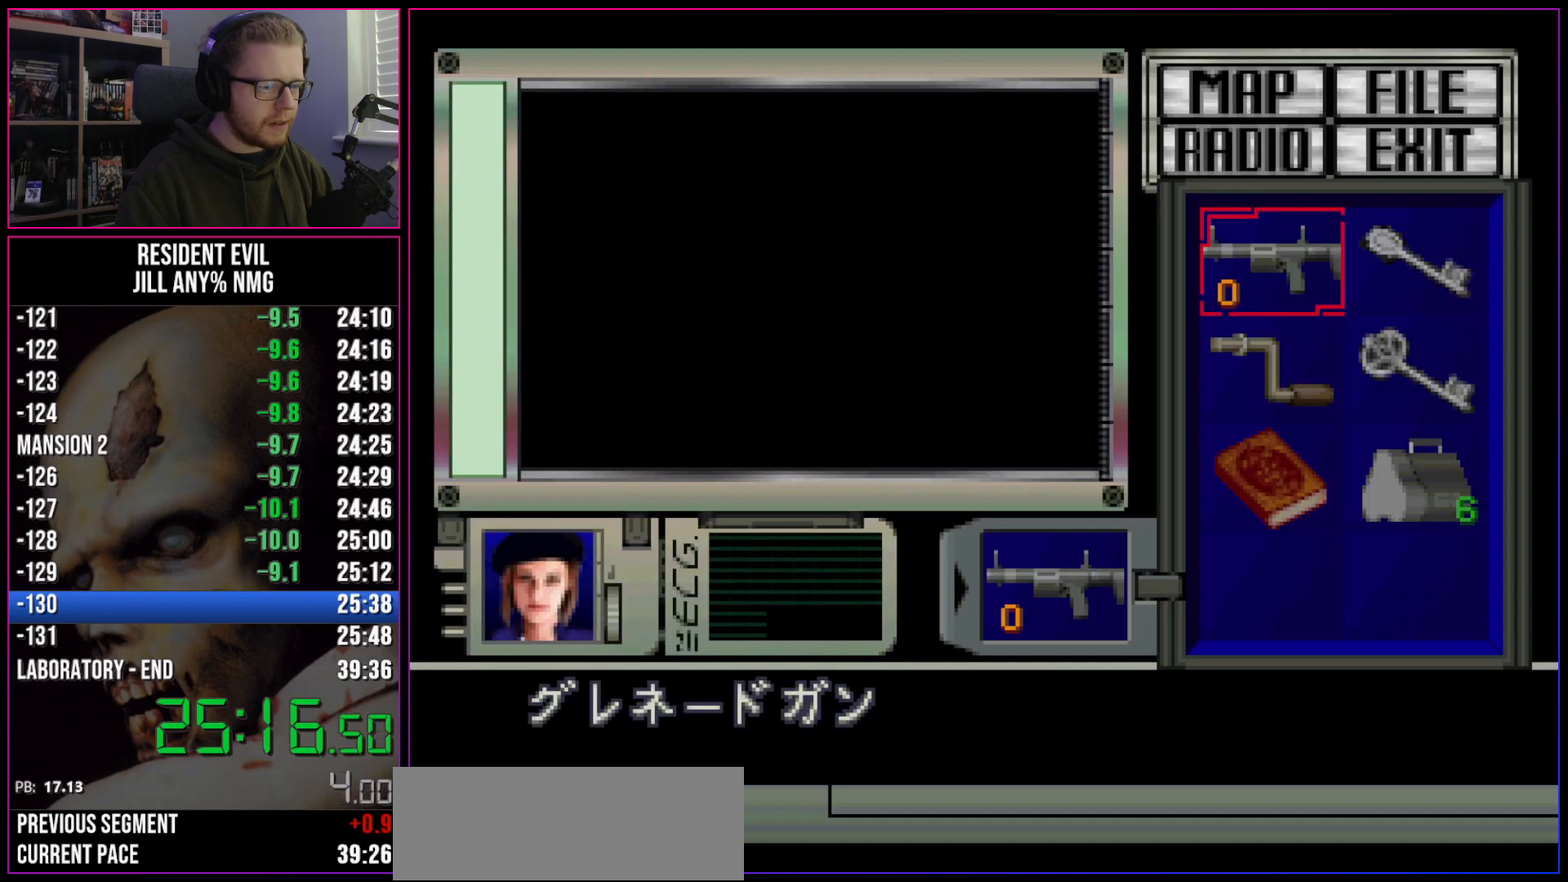
{"keys": [], "events": [[267, "s", "down"], [350, "s", "up"], [450, "act", "down"], [500, "act", "up"]]}
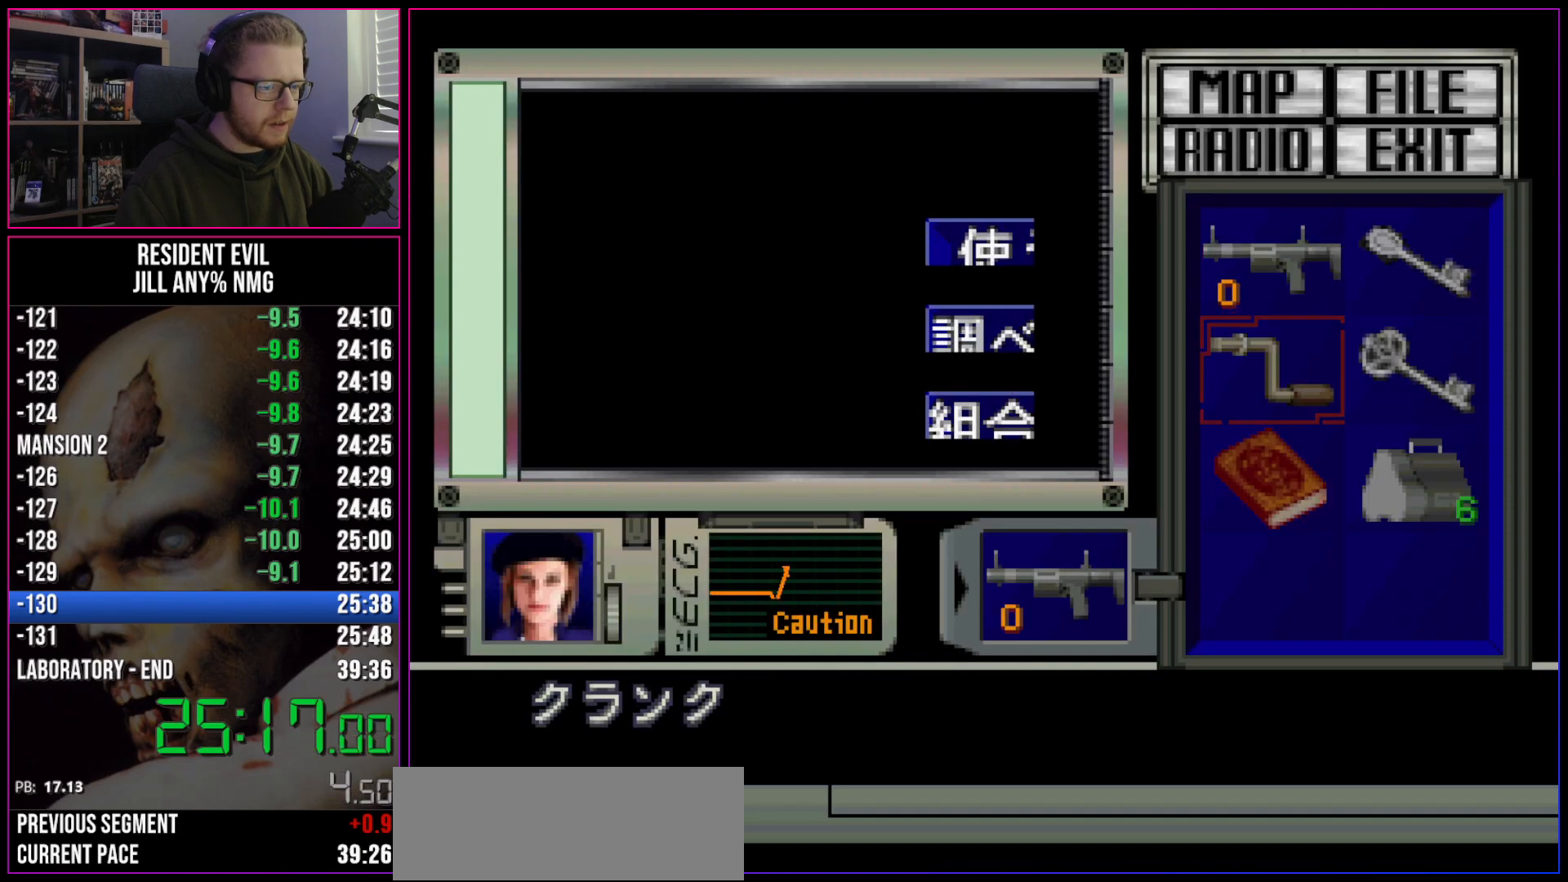
{"keys": ["run"], "events": [[50, "act", "down"], [133, "act", "up"], [183, "act", "down"], [233, "act", "up"], [283, "act", "down"], [317, "run", "down"], [367, "act", "up"]]}
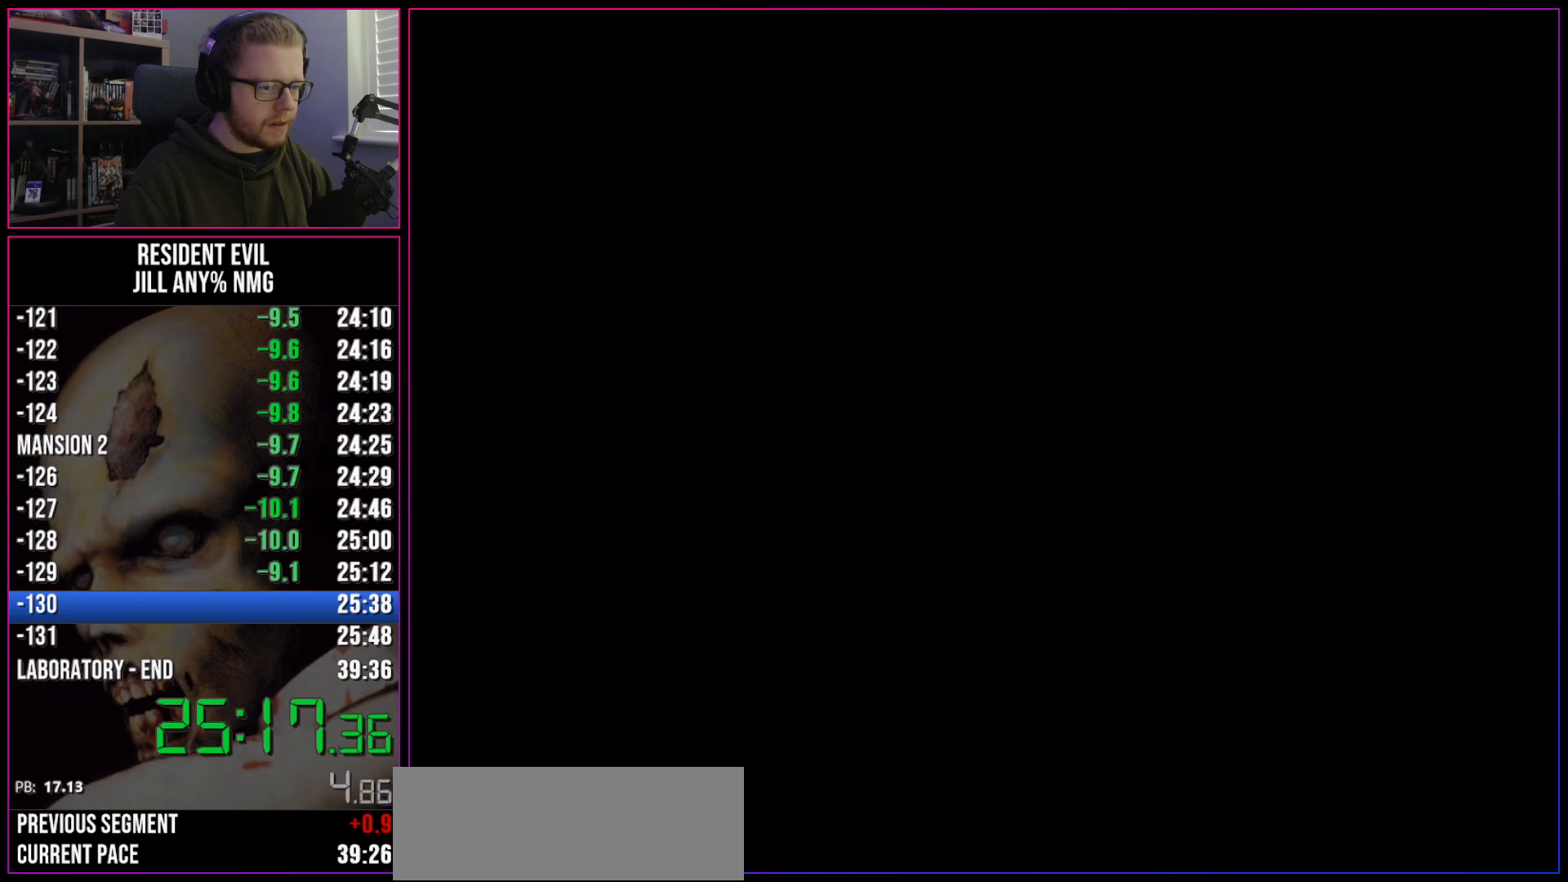
{"keys": [], "events": [[483, "run", "up"]]}